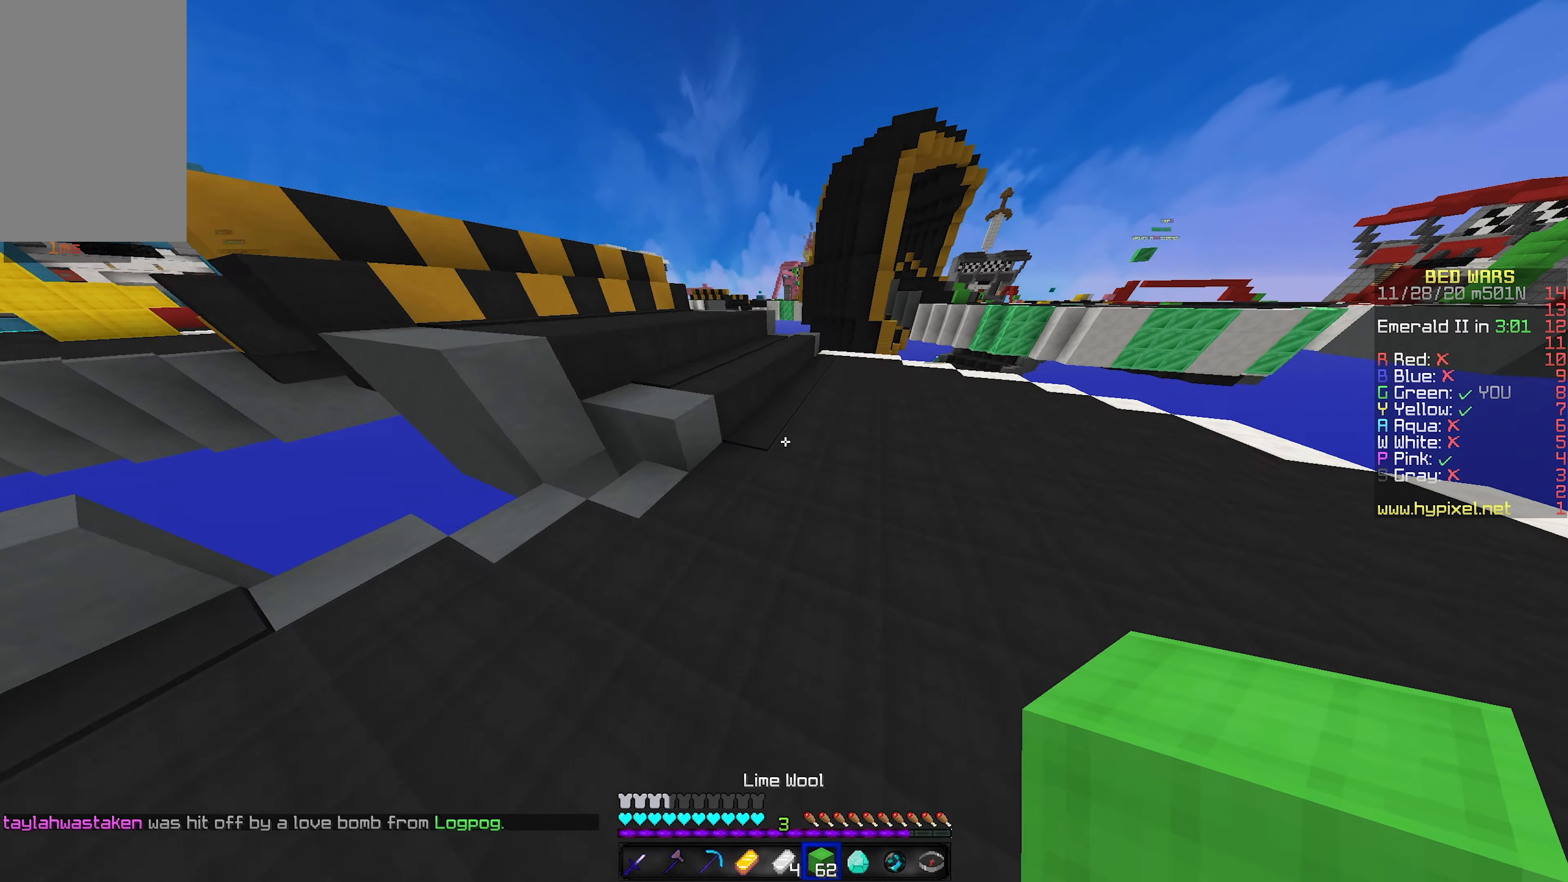
Gameplay with keyboard and mouse; each line is a JSON object with the keys and mouse buttons held at the frame after it. "events" lists presses ("down") and releases ("up") of "a", "d", "s", "shift", "space", "w", "mouse_left" and "mouse_right" between this image and that frame as [ms after this image, input, new state], when the widget could be followed in between. "mouse_left", "mouse_right" = the "left", "right" buttons of the "mouse" list. No other keys are recorded. Fast repeated clicks can show as one long hold. Mouse movement is not recorded.
{"keys": ["w"], "mouse": [], "events": [[100, "mouse_right", "down"], [133, "space", "down"], [267, "mouse_right", "up"], [367, "a", "down"], [367, "space", "up"], [450, "a", "up"]]}
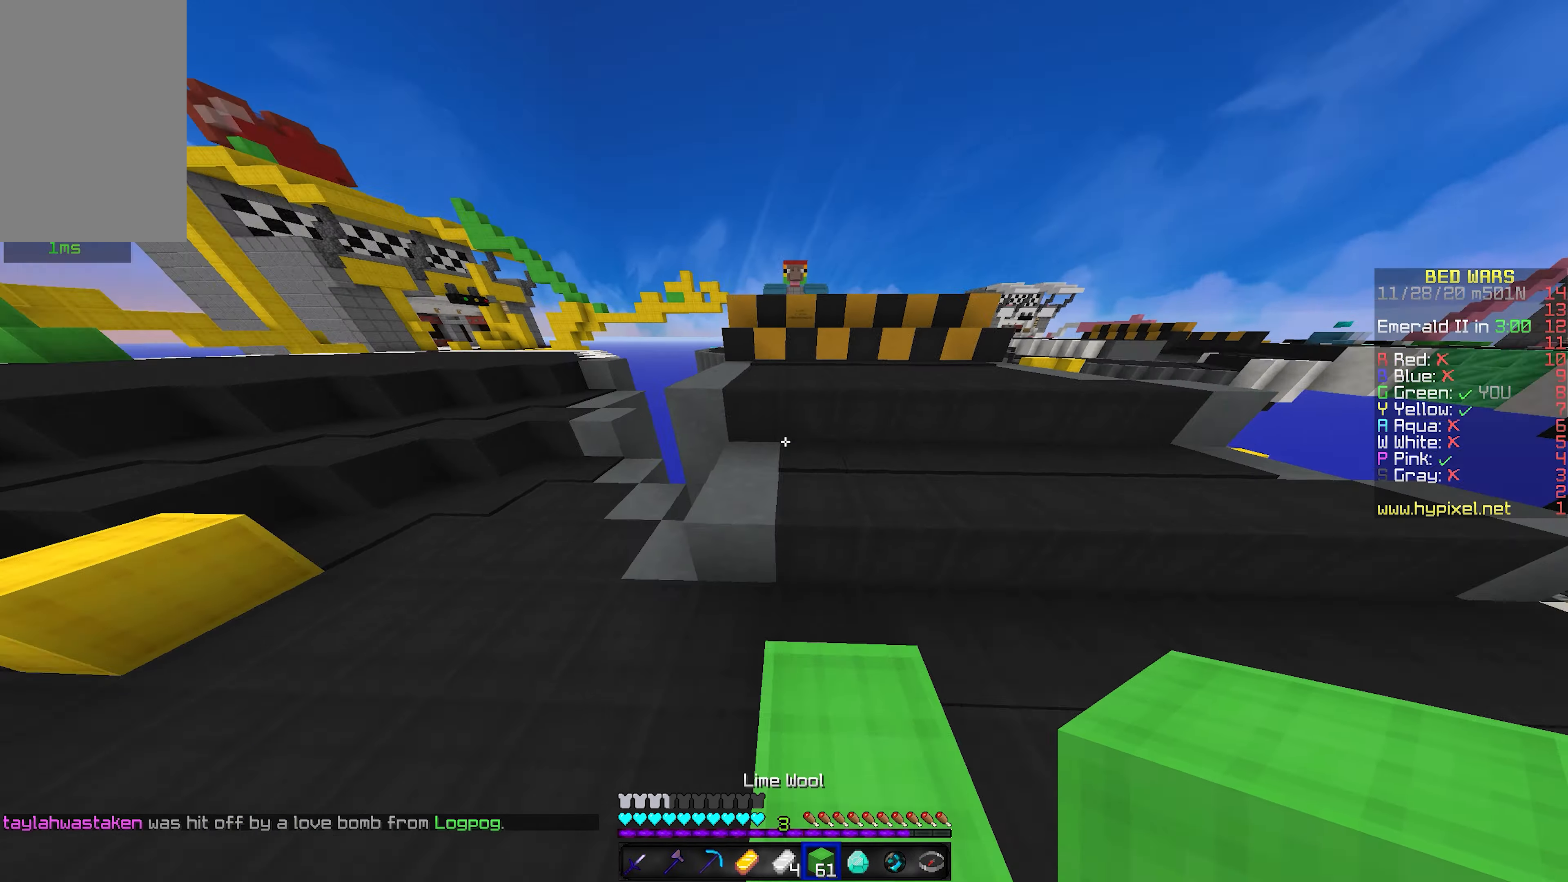
{"keys": ["d", "w"], "mouse": [], "events": [[83, "d", "down"], [83, "space", "down"], [350, "space", "up"]]}
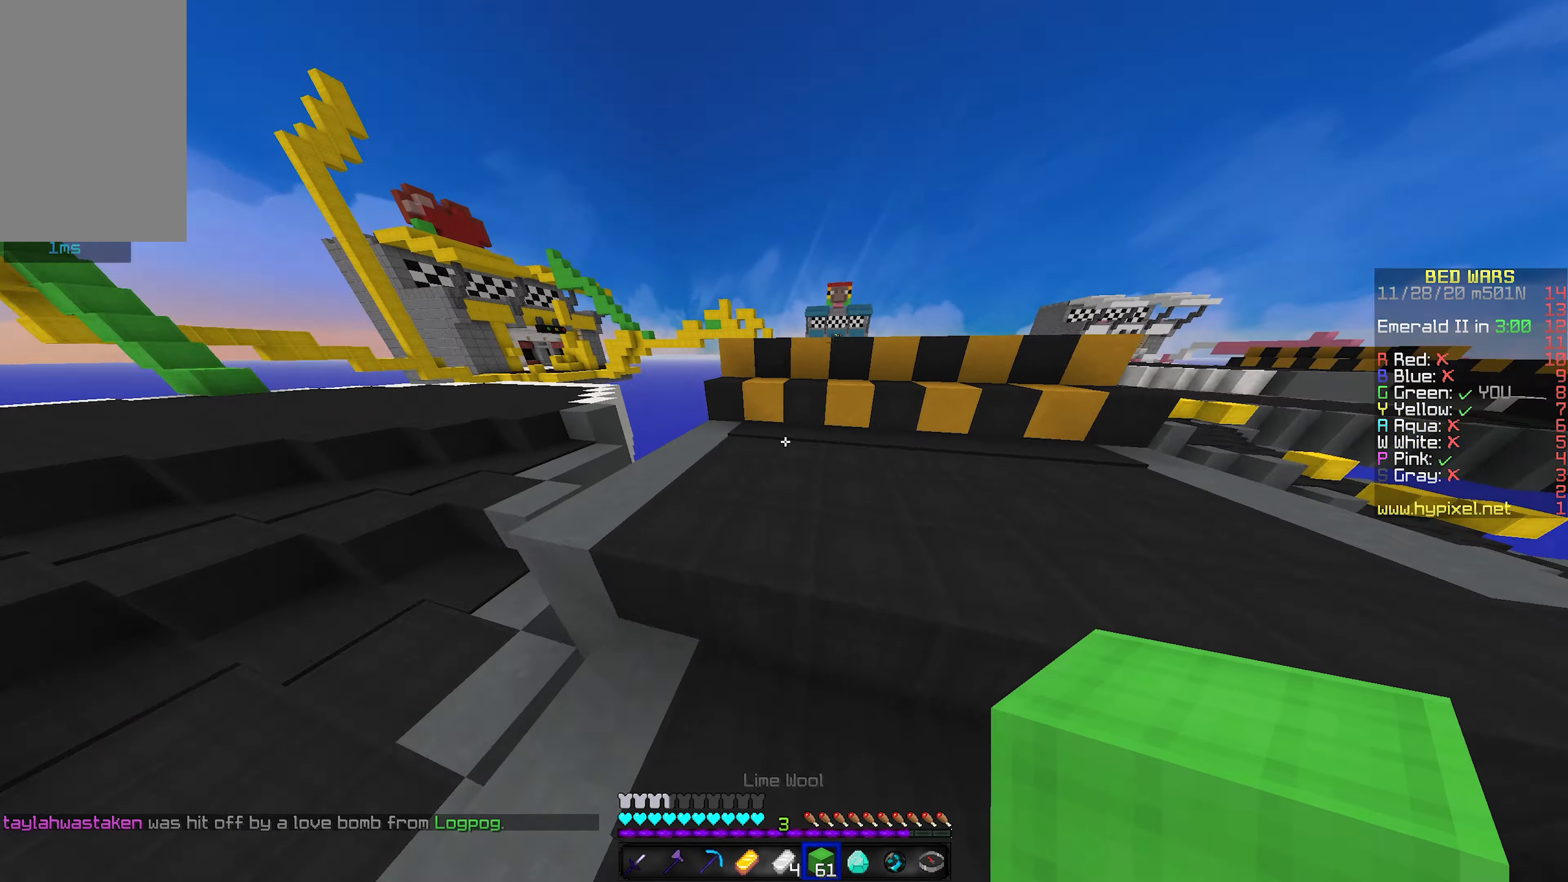
{"keys": ["w"], "mouse": [], "events": [[317, "d", "up"]]}
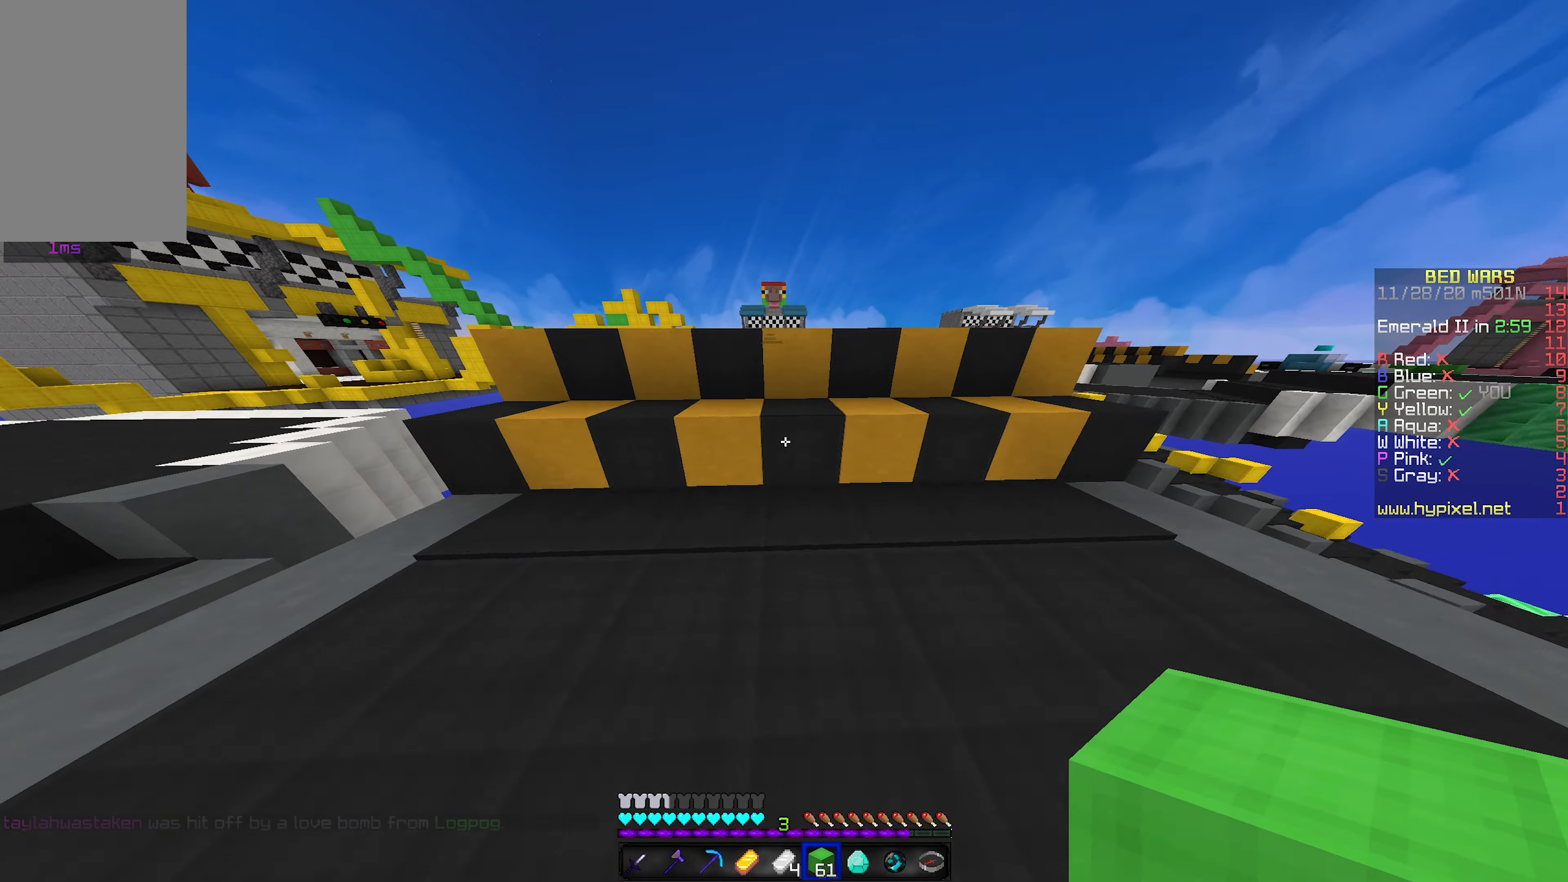
{"keys": ["space", "w"], "mouse": [], "events": [[33, "space", "down"], [183, "space", "up"], [500, "space", "down"]]}
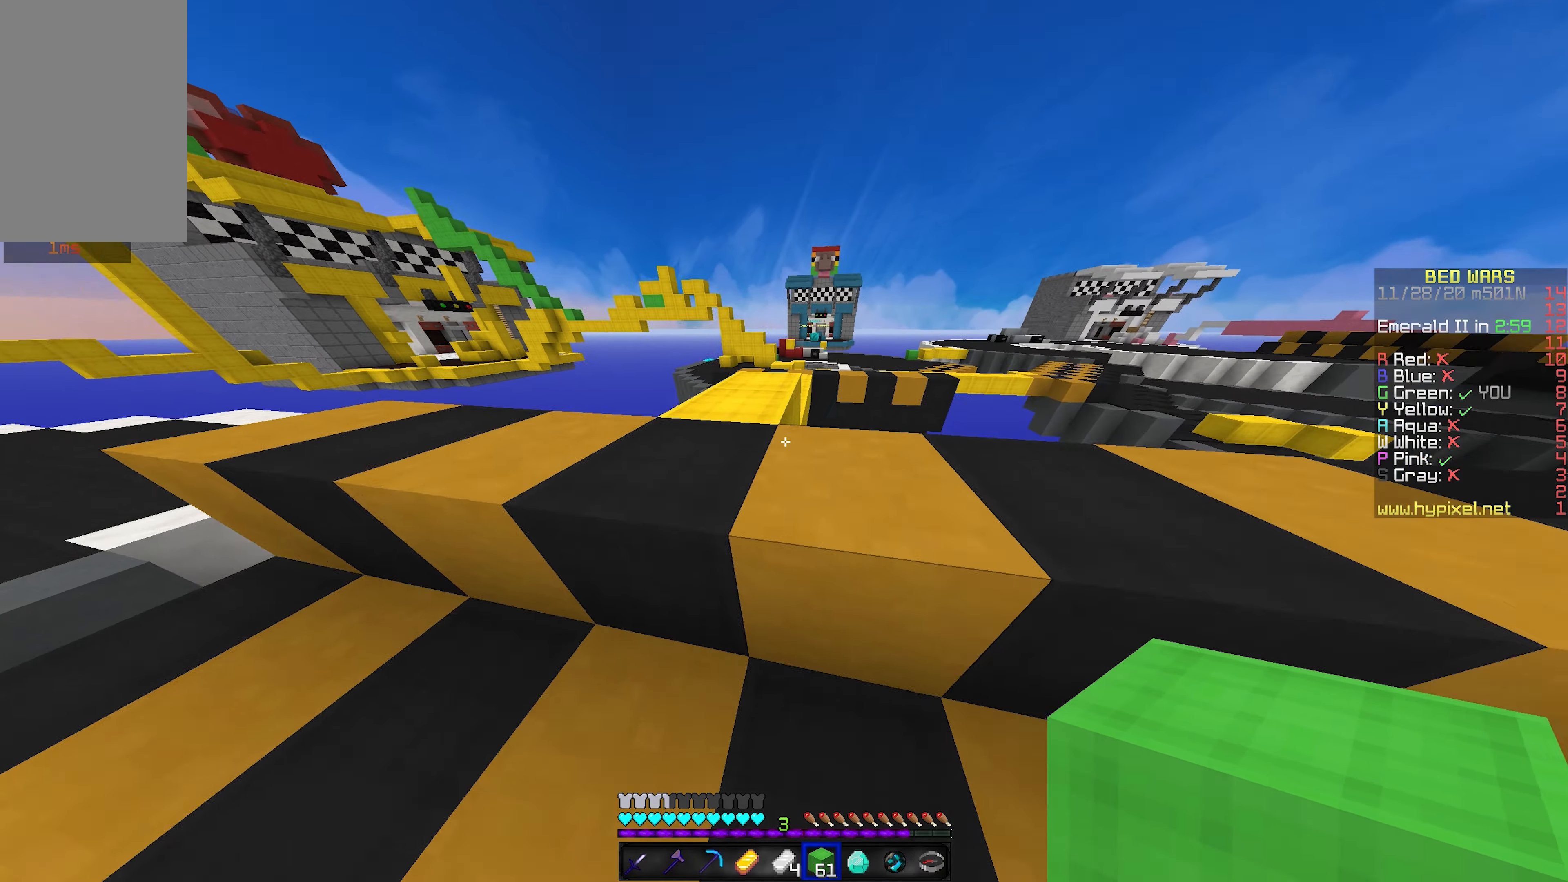
{"keys": ["w"], "mouse": [], "events": [[33, "a", "down"], [183, "space", "up"], [233, "a", "up"]]}
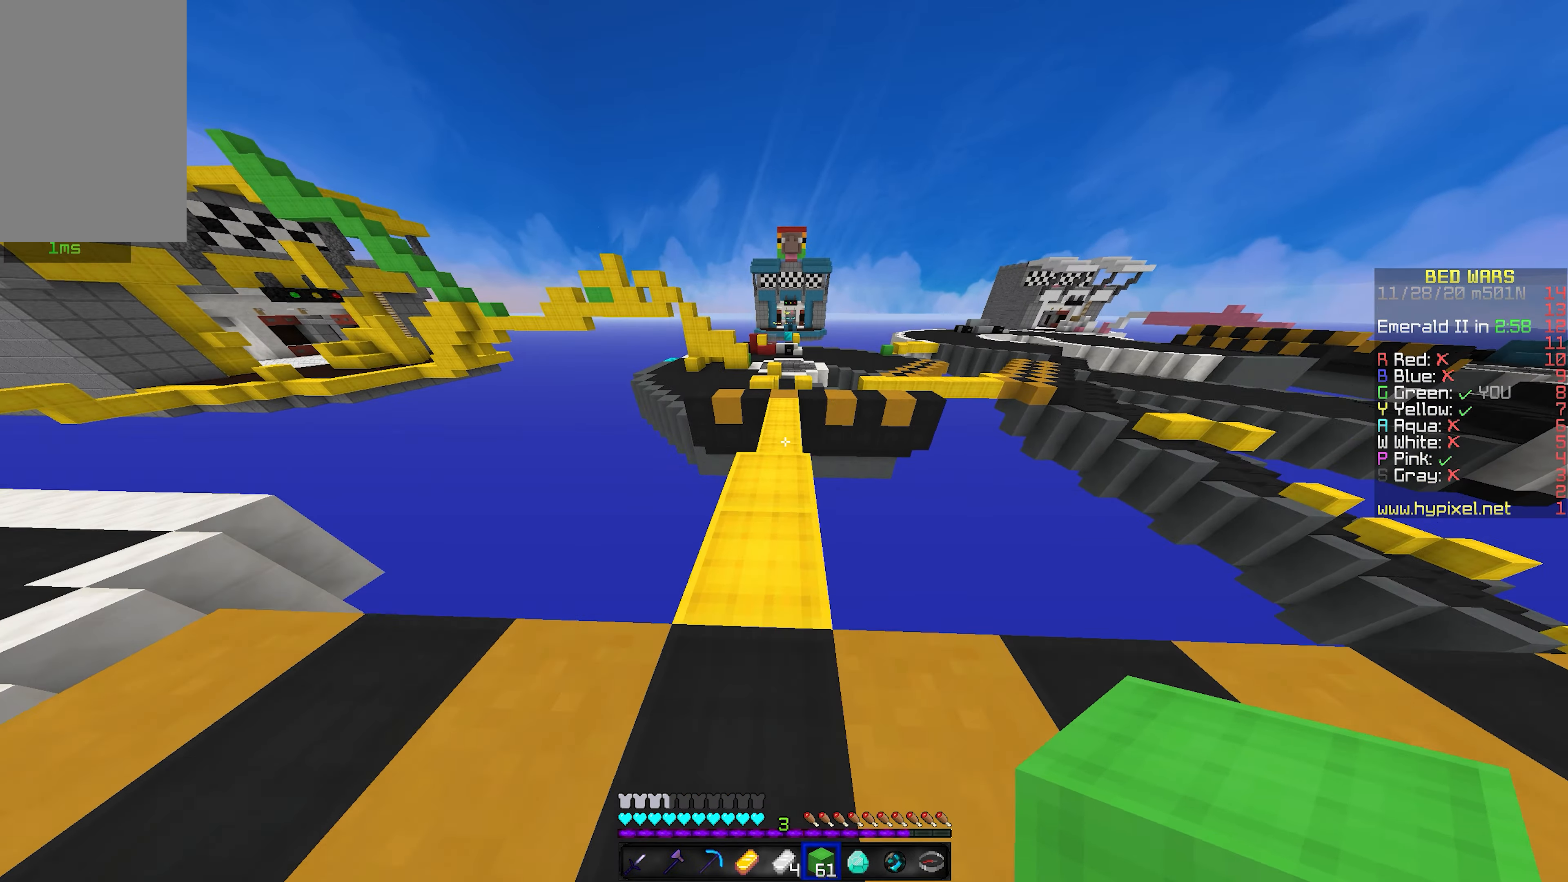
{"keys": ["space", "w"], "mouse": [], "events": [[167, "space", "down"]]}
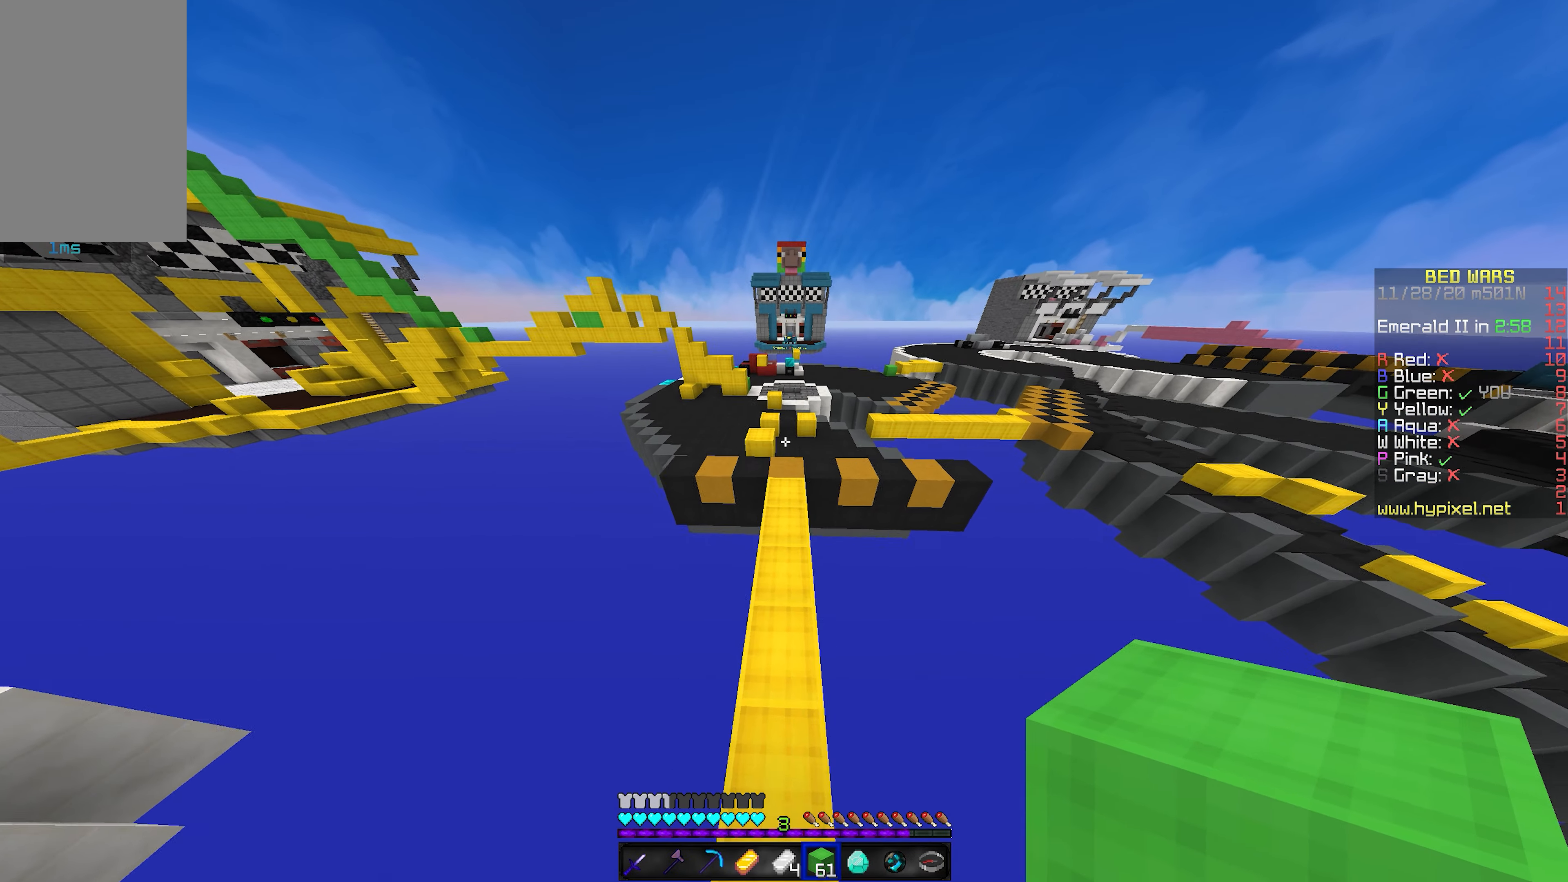
{"keys": ["space", "w"], "mouse": [], "events": []}
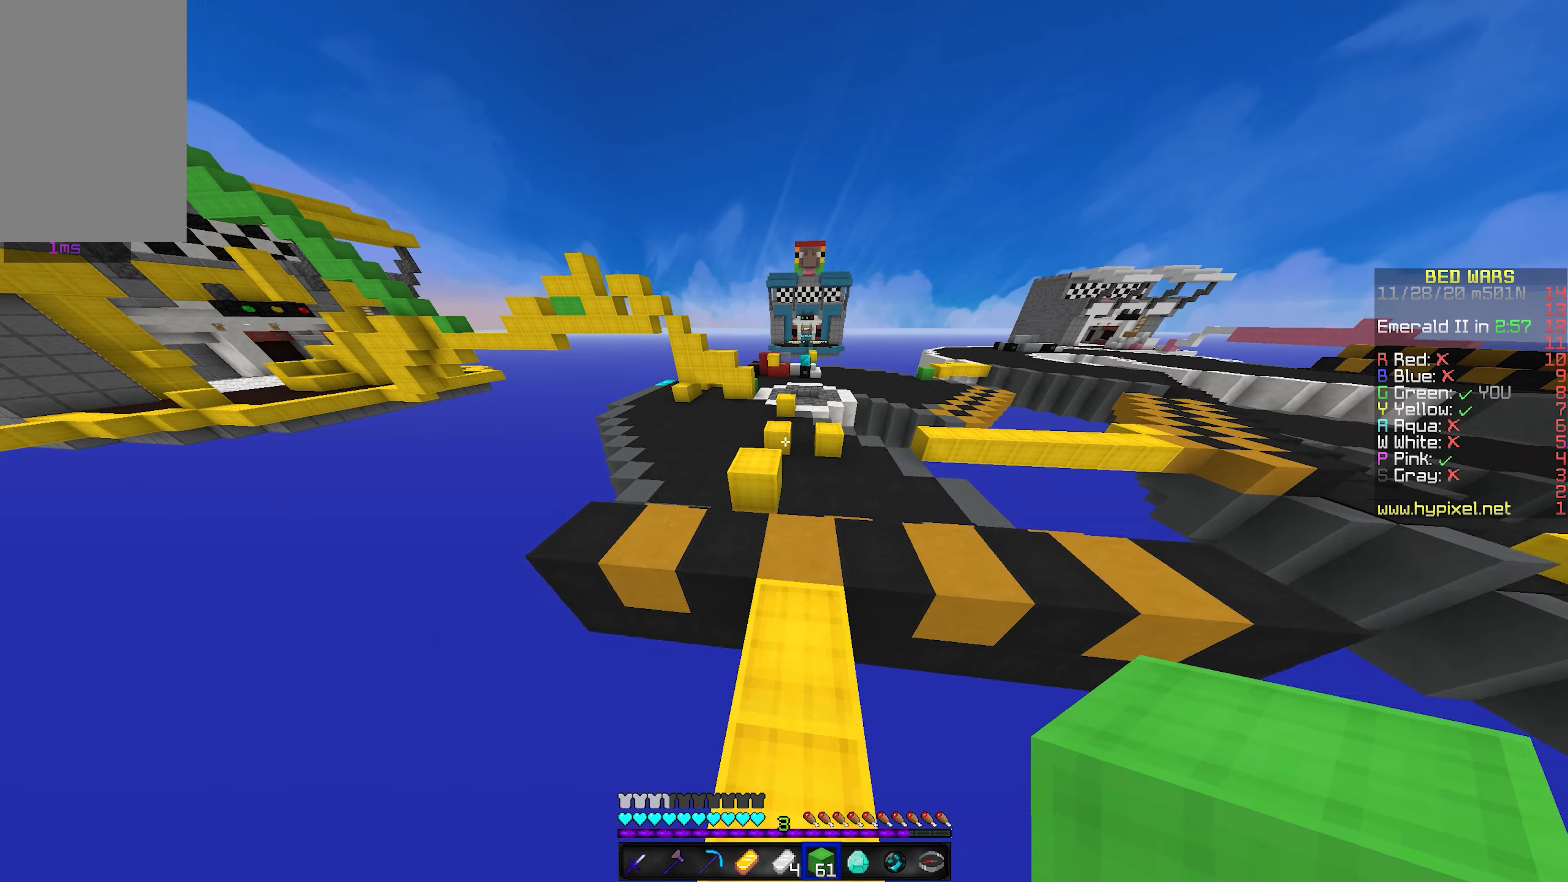
{"keys": ["space", "w"], "mouse": [], "events": []}
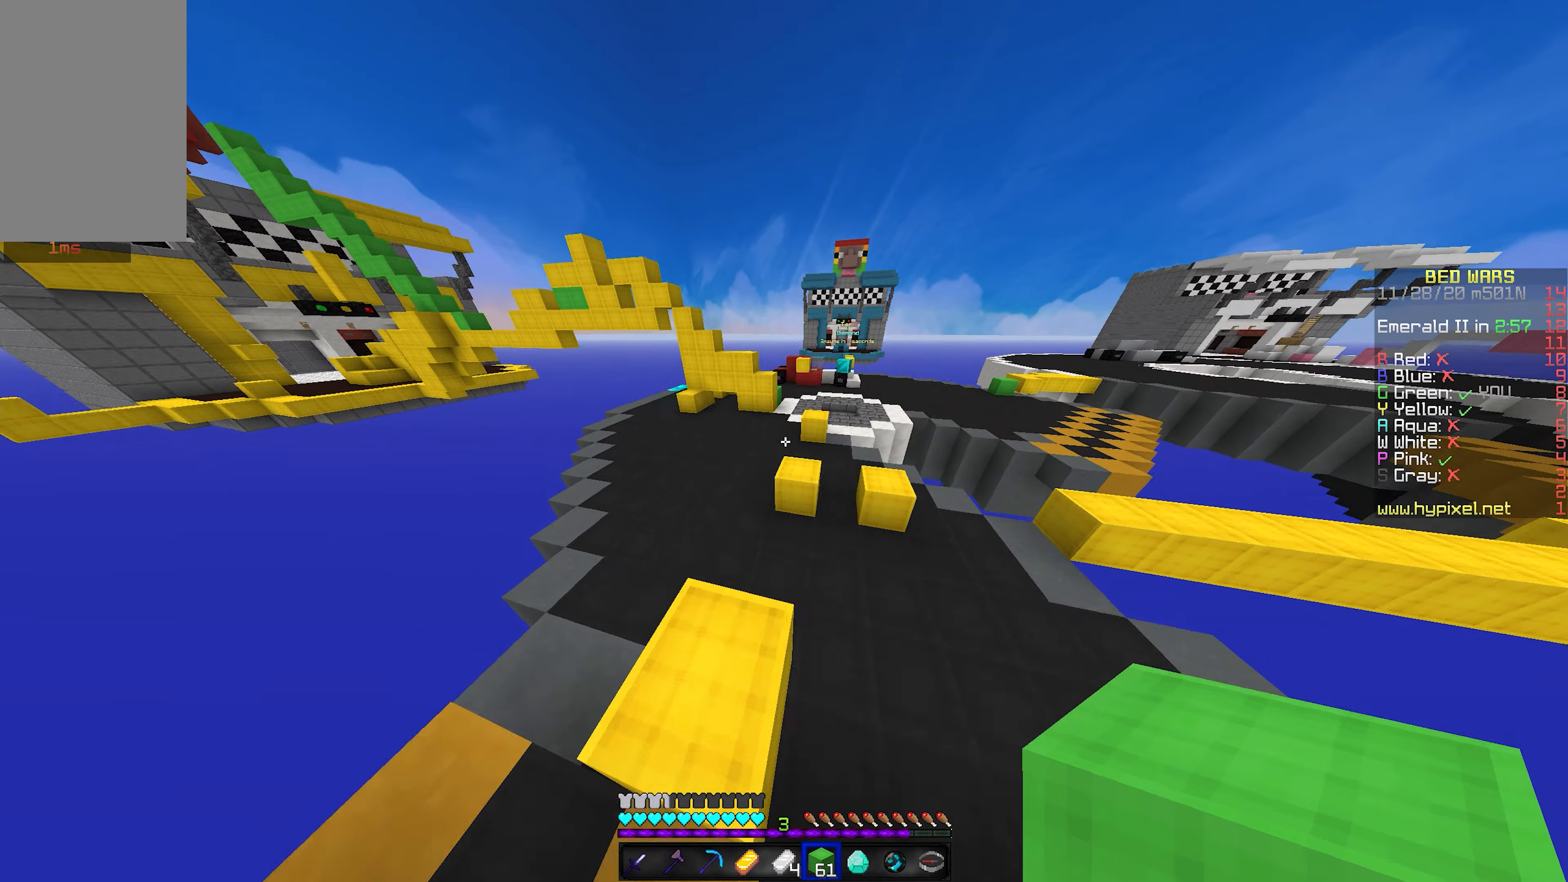
{"keys": ["space", "w"], "mouse": ["right"], "events": [[500, "mouse_right", "down"]]}
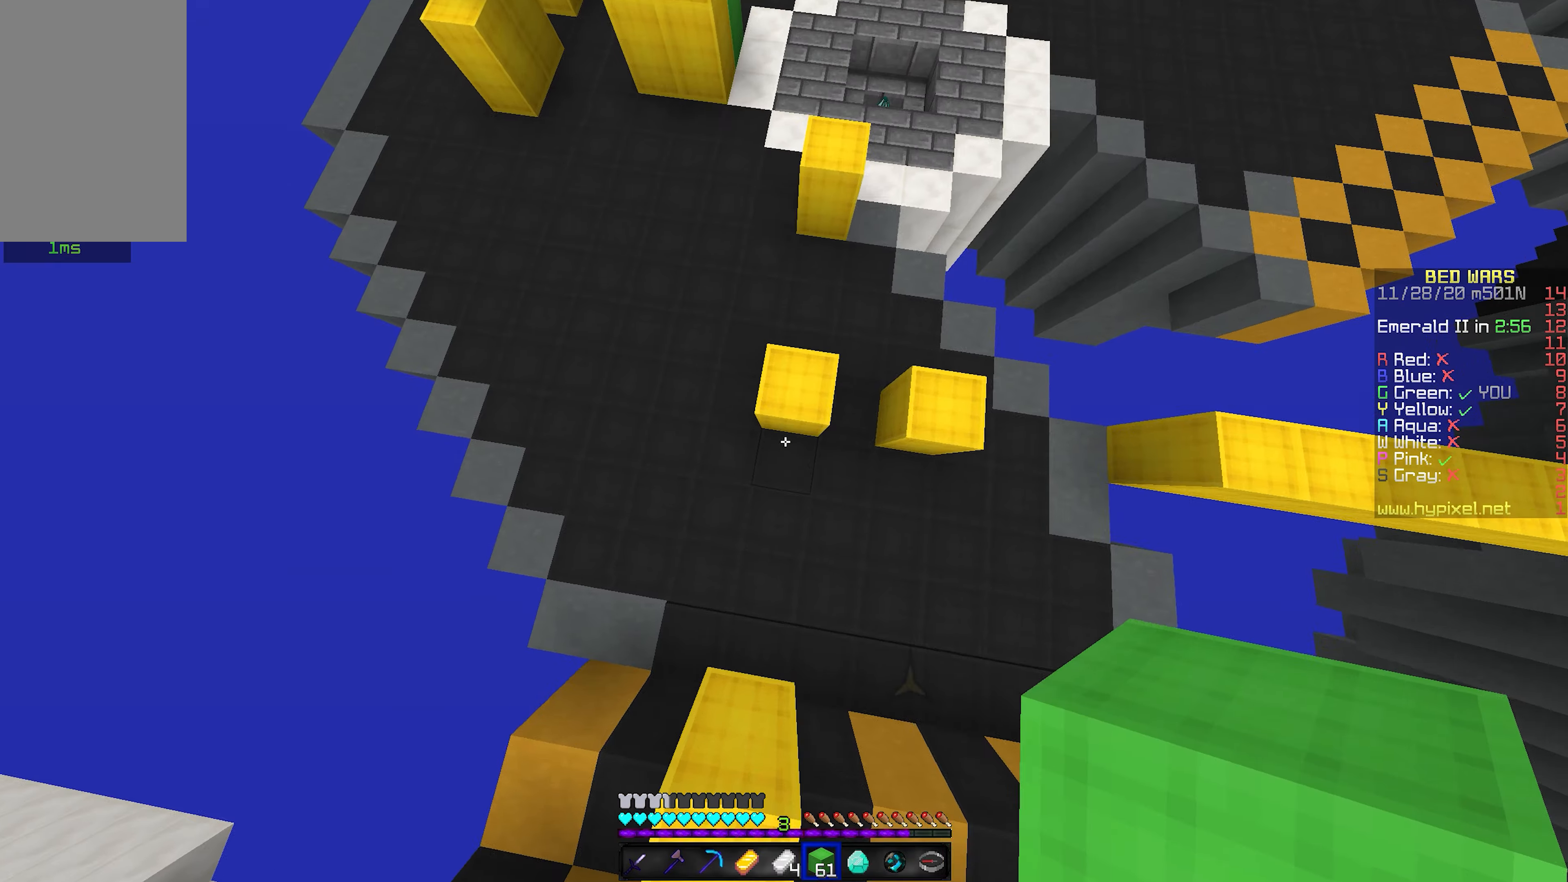
{"keys": ["space", "w"], "mouse": [], "events": [[150, "mouse_right", "up"]]}
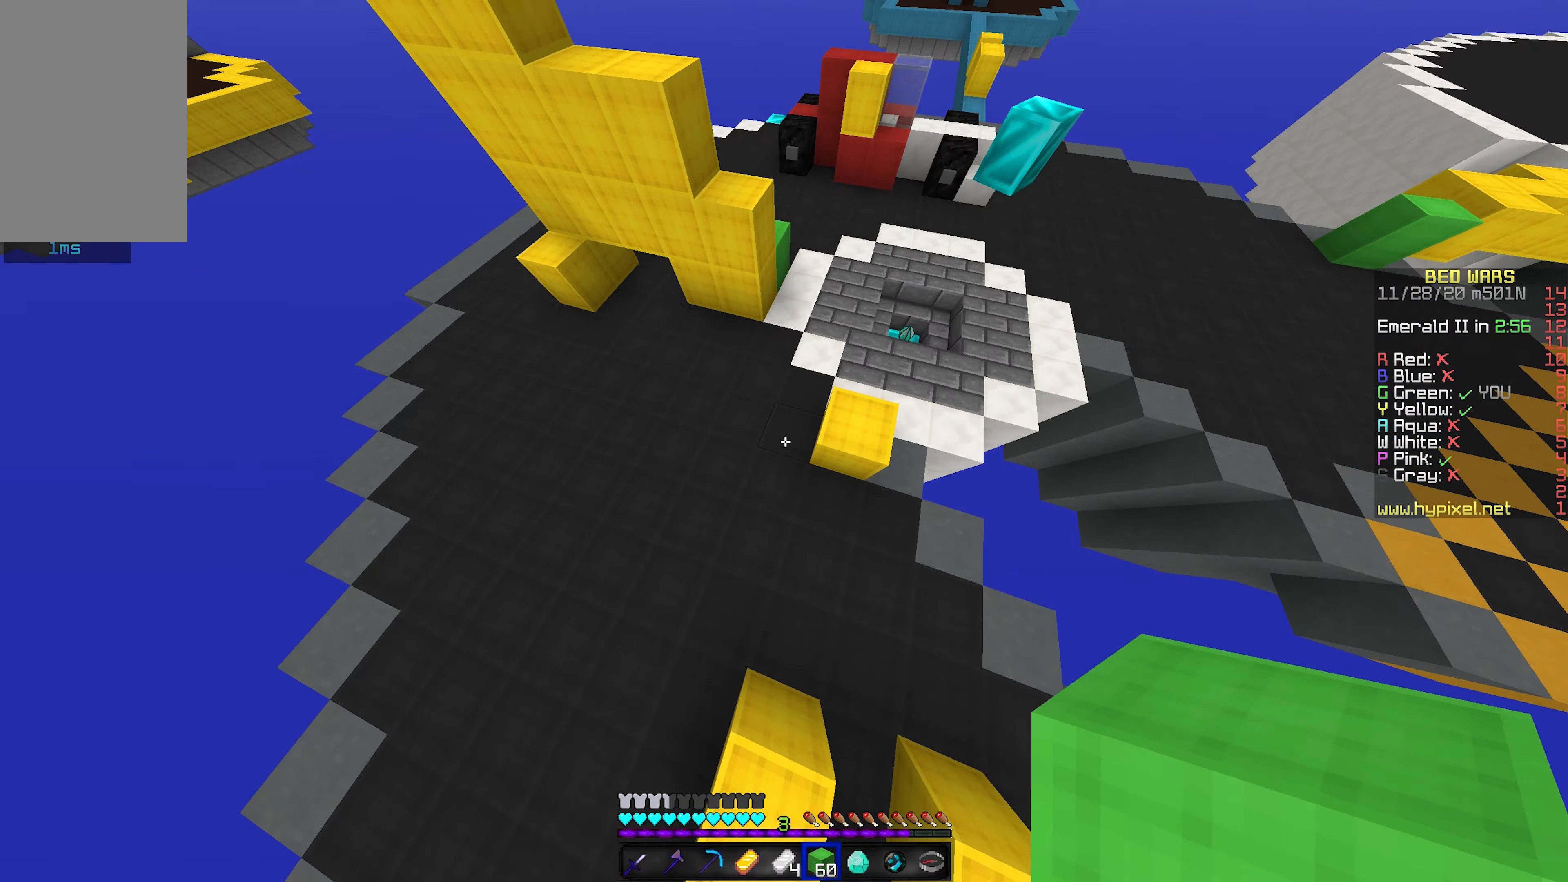
{"keys": ["a", "space", "w"], "mouse": [], "events": [[67, "mouse_right", "down"], [167, "mouse_right", "up"], [450, "a", "down"]]}
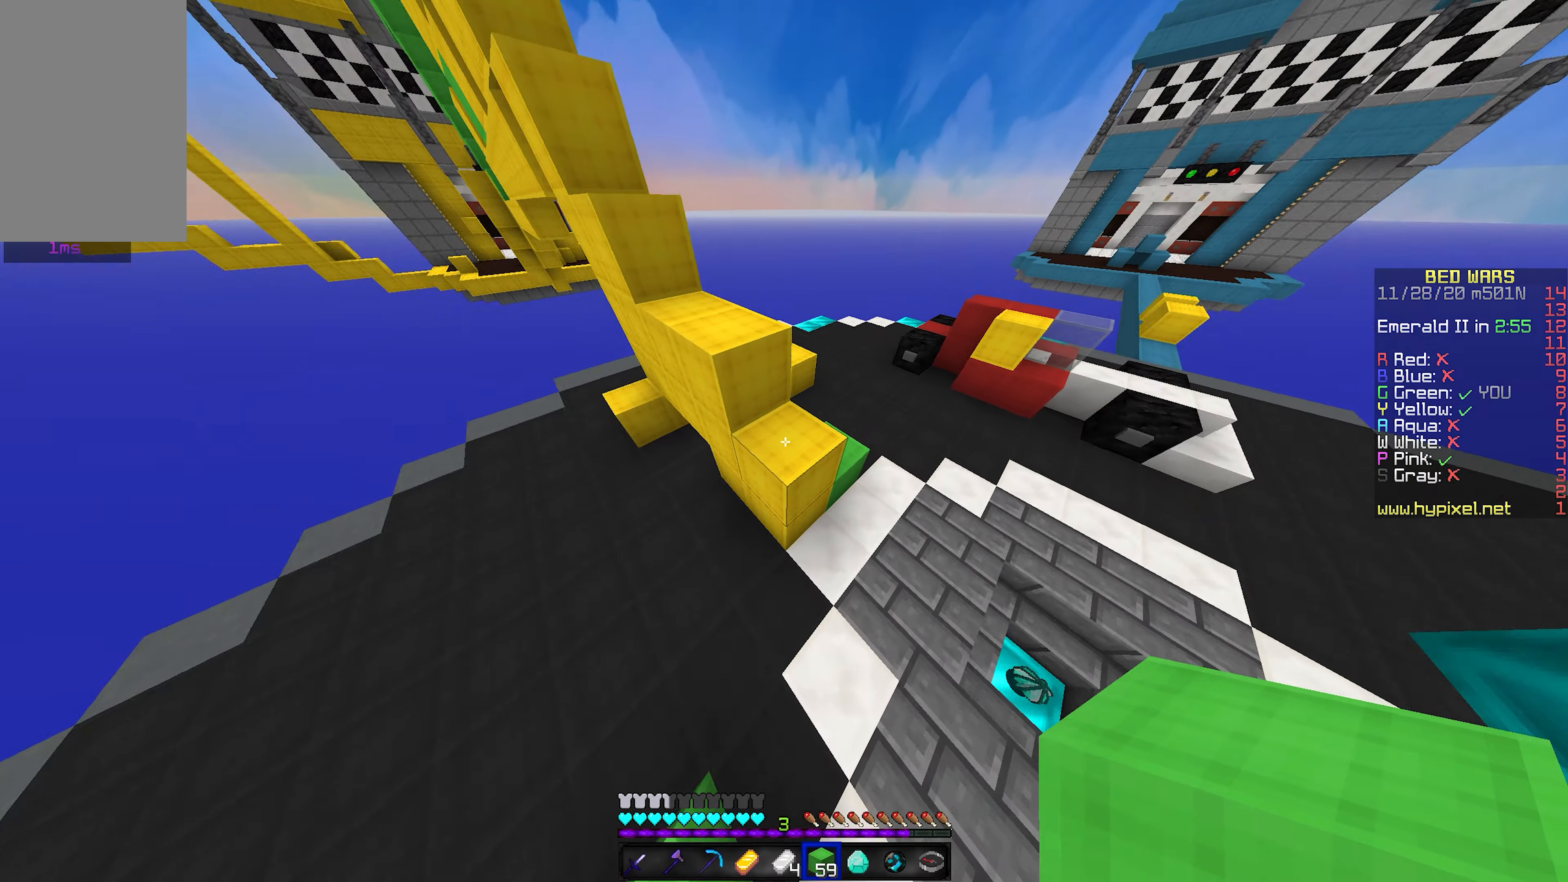
{"keys": ["space", "w"], "mouse": [], "events": [[334, "a", "up"]]}
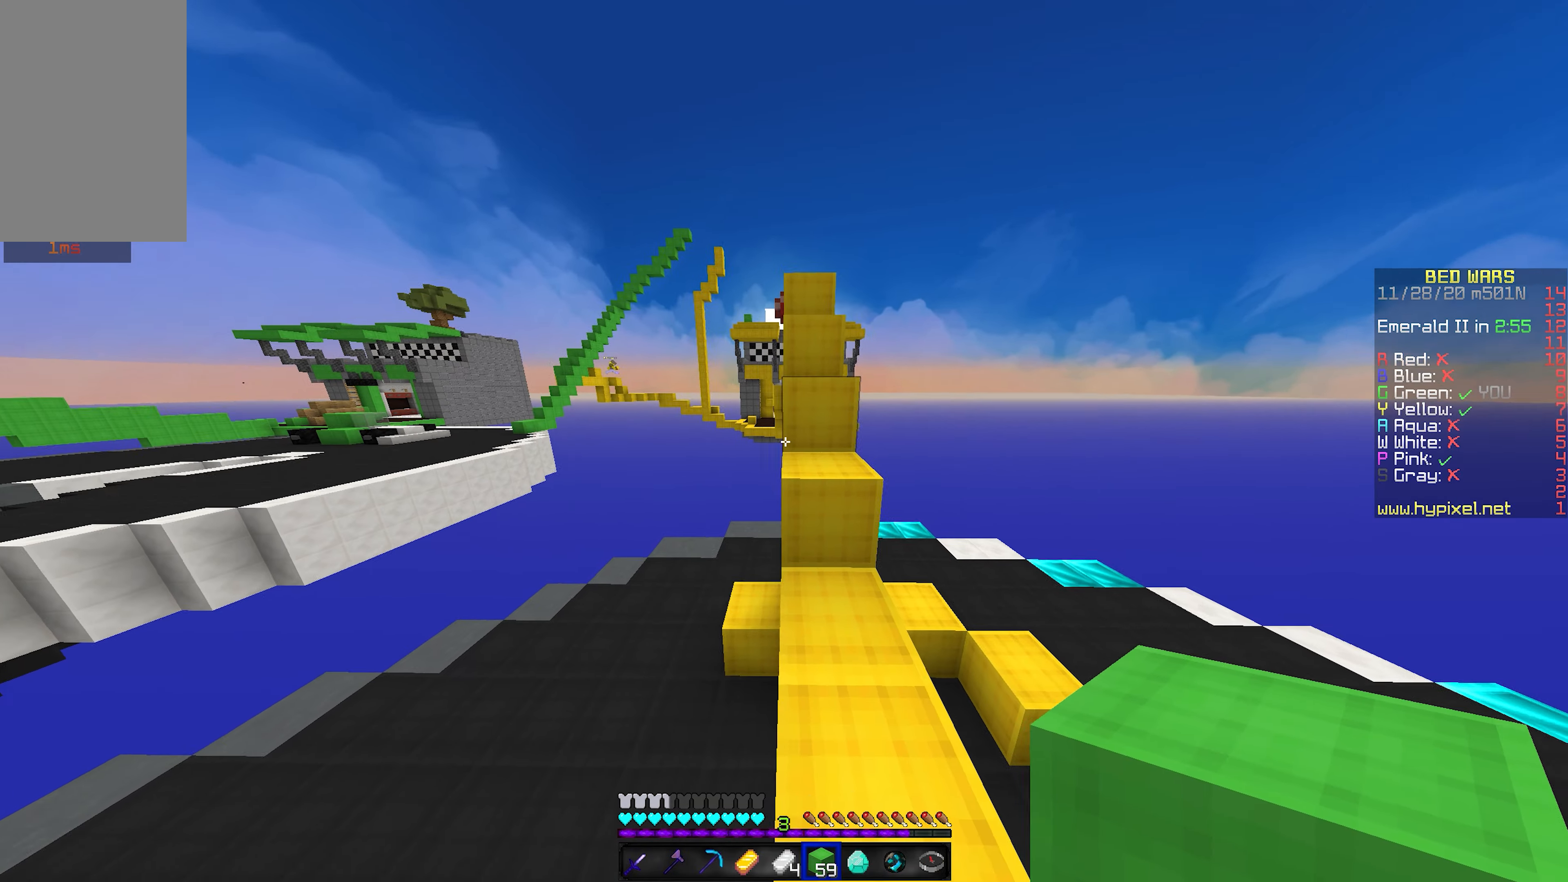
{"keys": ["space", "w"], "mouse": [], "events": [[17, "d", "down"], [217, "d", "up"]]}
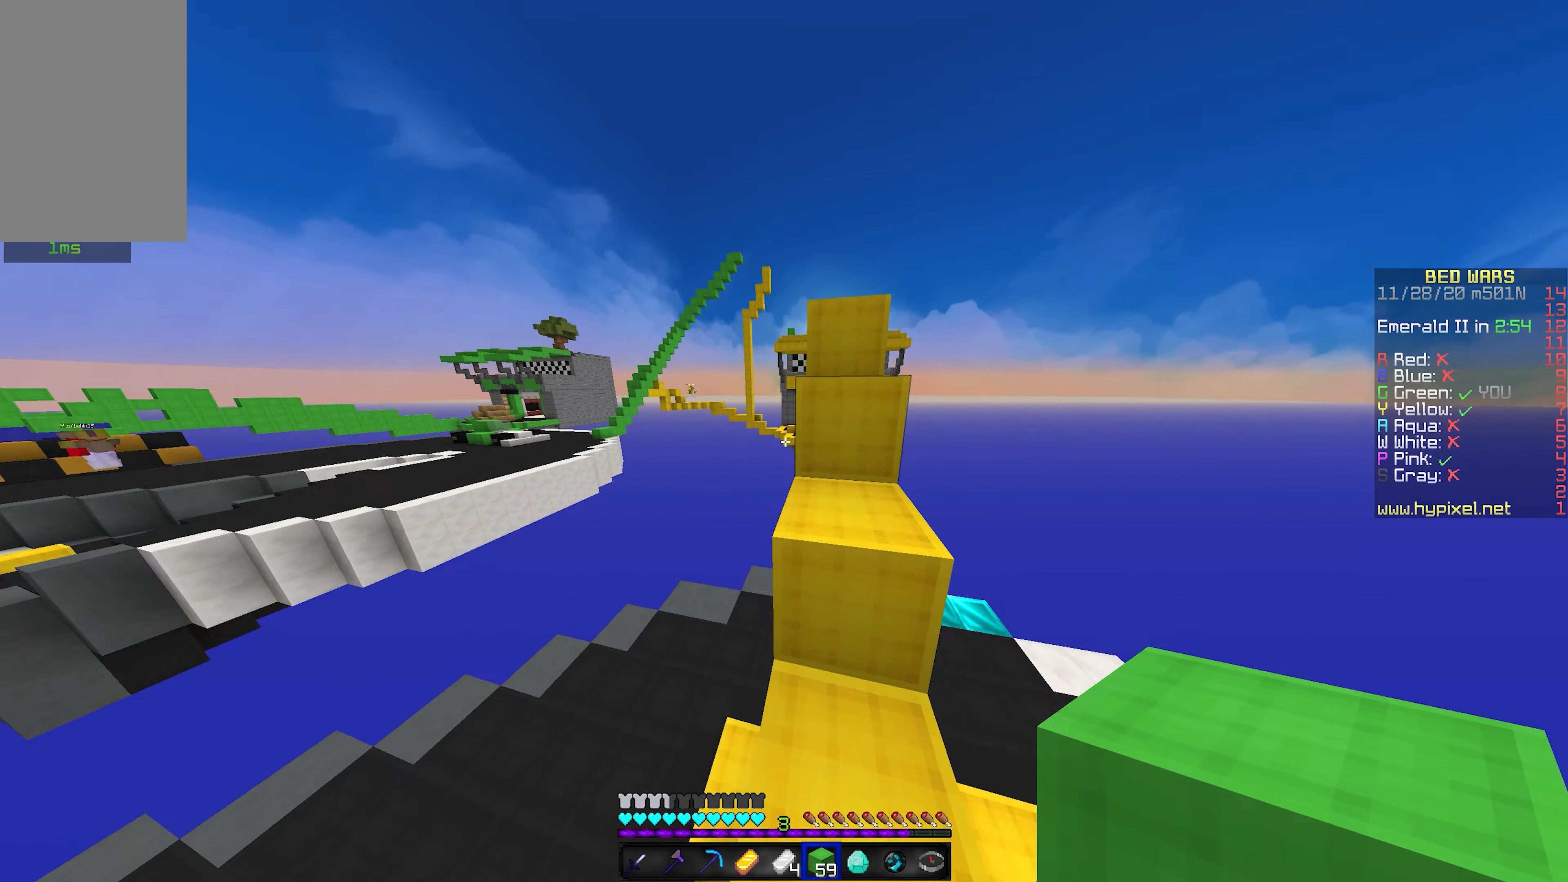
{"keys": ["d", "space", "w"], "mouse": [], "events": [[34, "d", "down"], [417, "d", "up"], [500, "d", "down"]]}
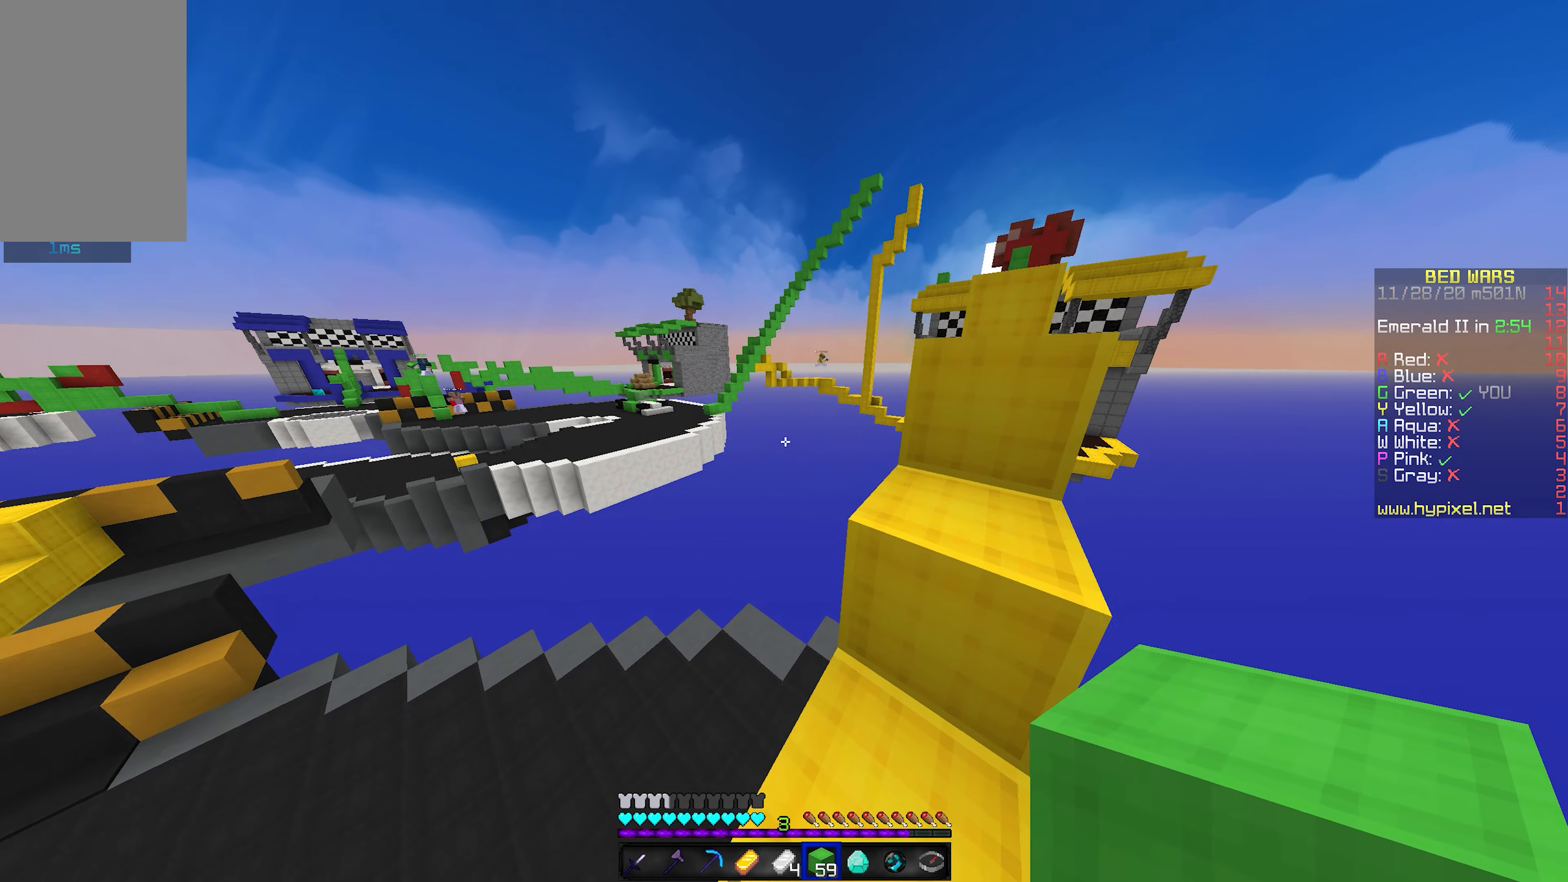
{"keys": ["d", "space", "w"], "mouse": [], "events": [[284, "d", "up"], [317, "d", "down"]]}
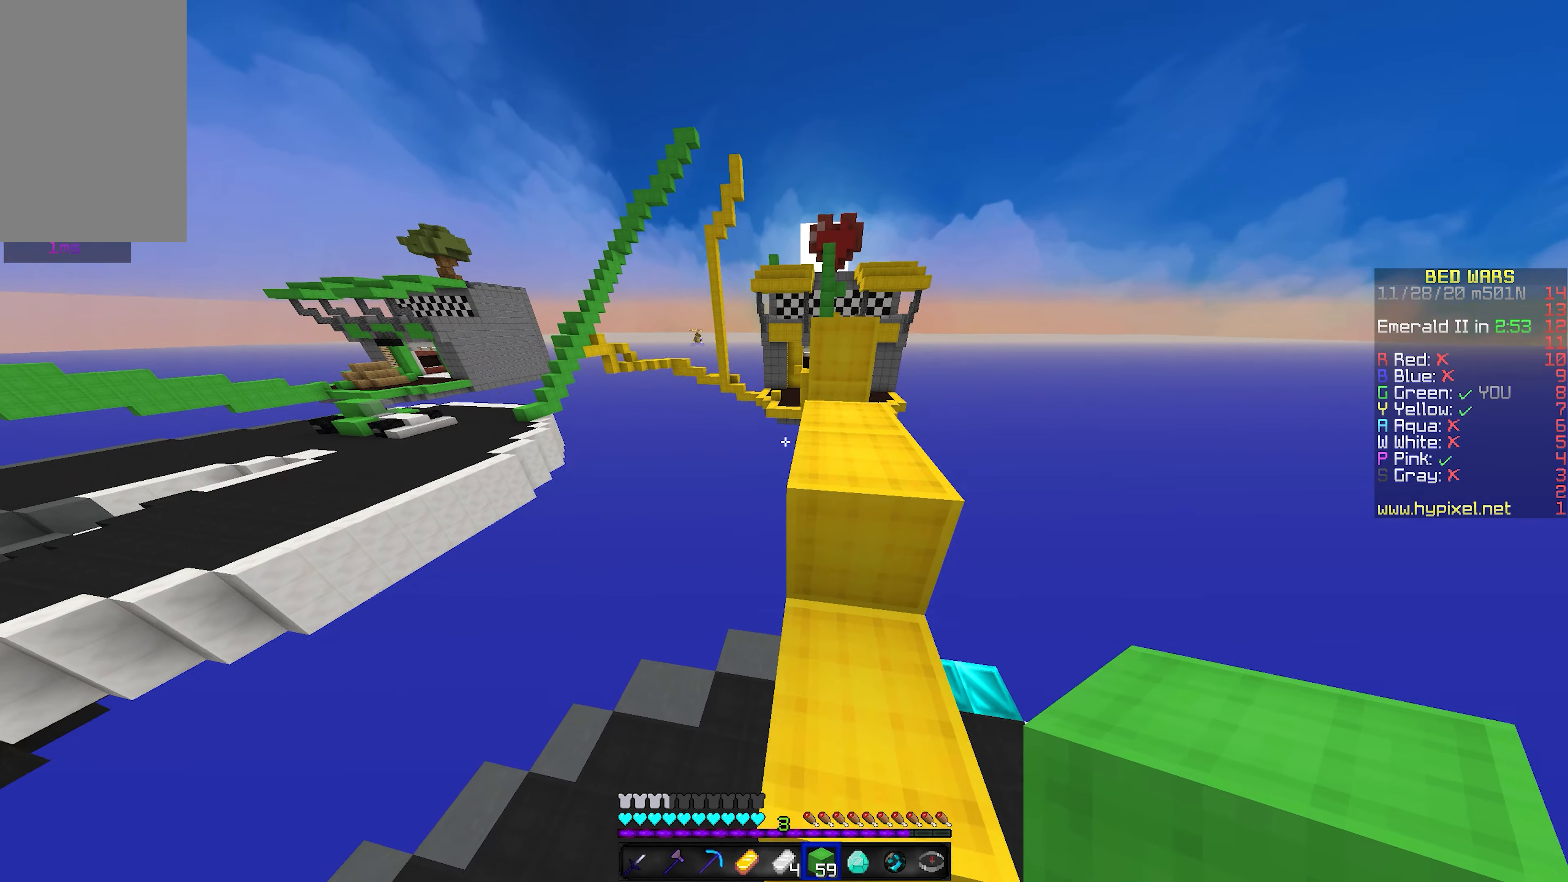
{"keys": ["w"], "mouse": [], "events": [[34, "d", "up"], [117, "d", "down"], [367, "d", "up"], [400, "space", "up"]]}
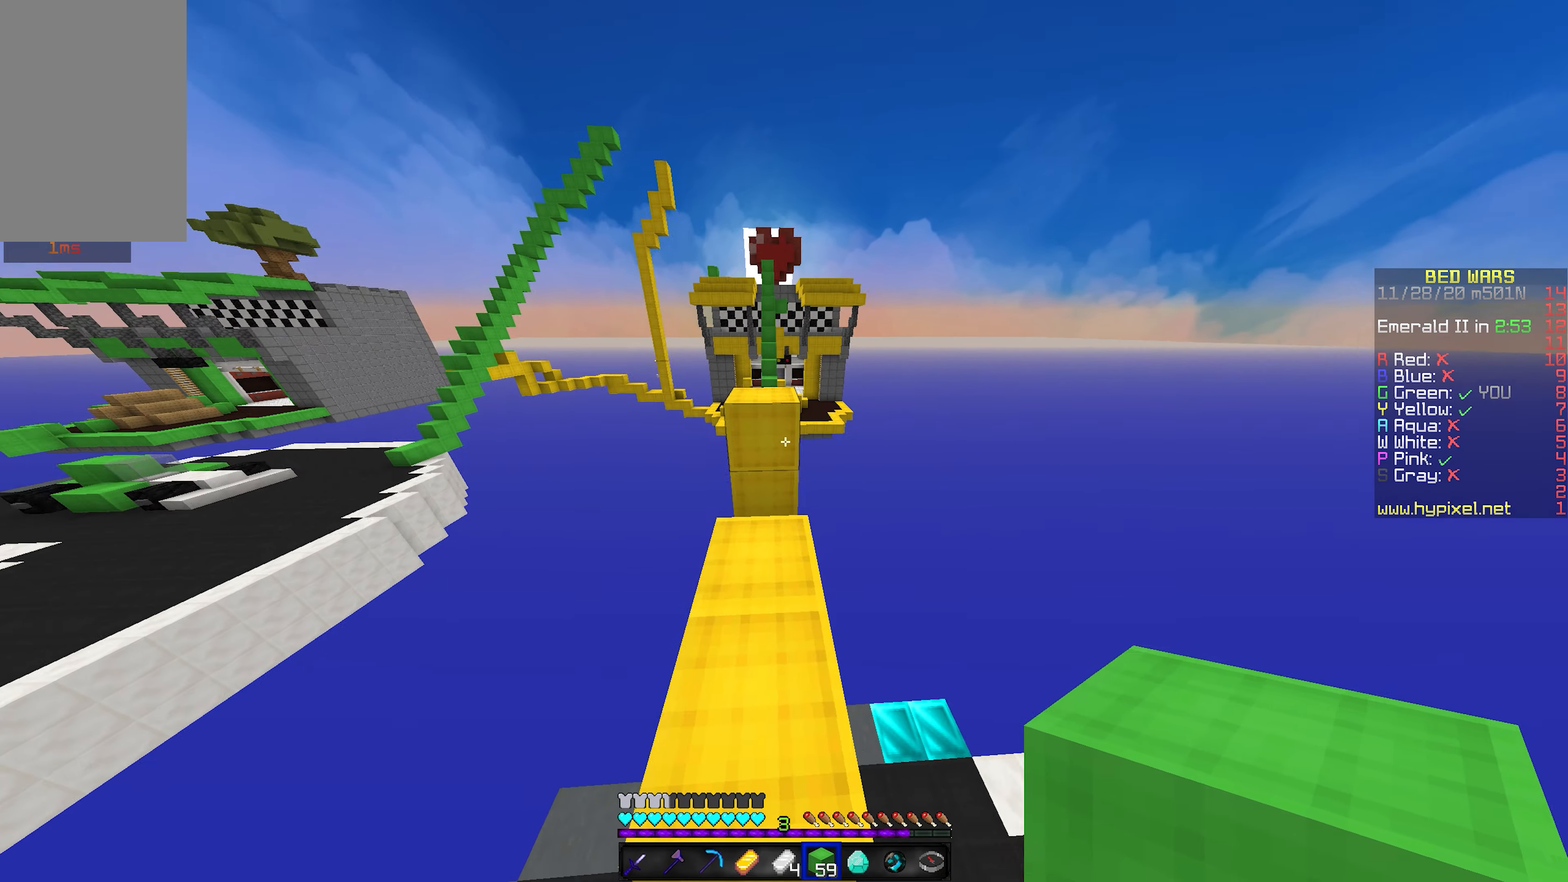
{"keys": ["space", "w"], "mouse": [], "events": [[334, "space", "down"]]}
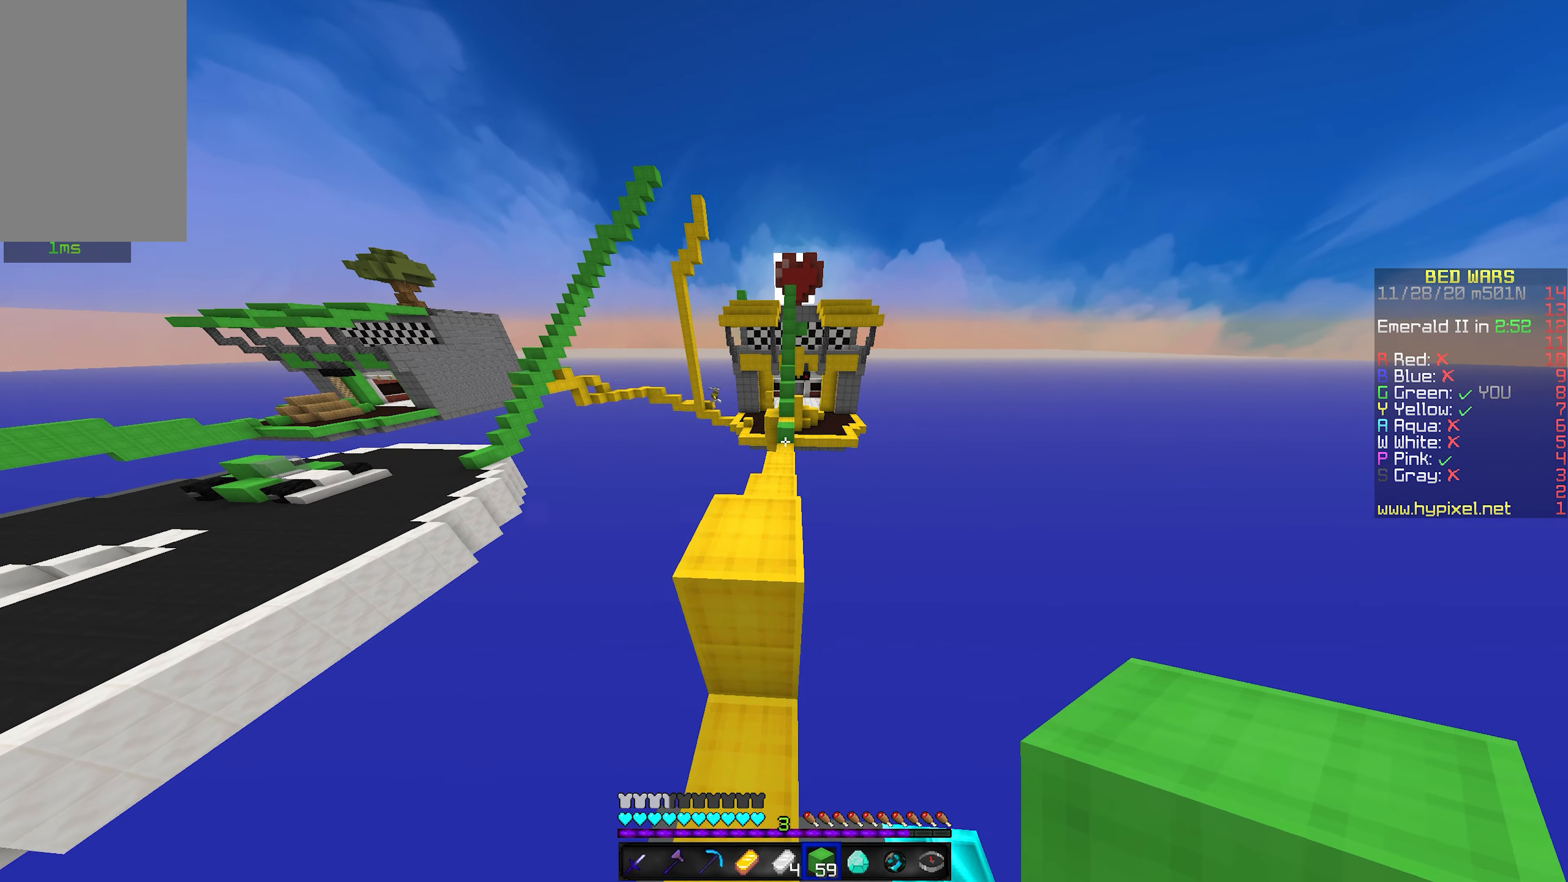
{"keys": ["w"], "mouse": [], "events": [[34, "a", "down"], [34, "space", "up"], [267, "a", "up"]]}
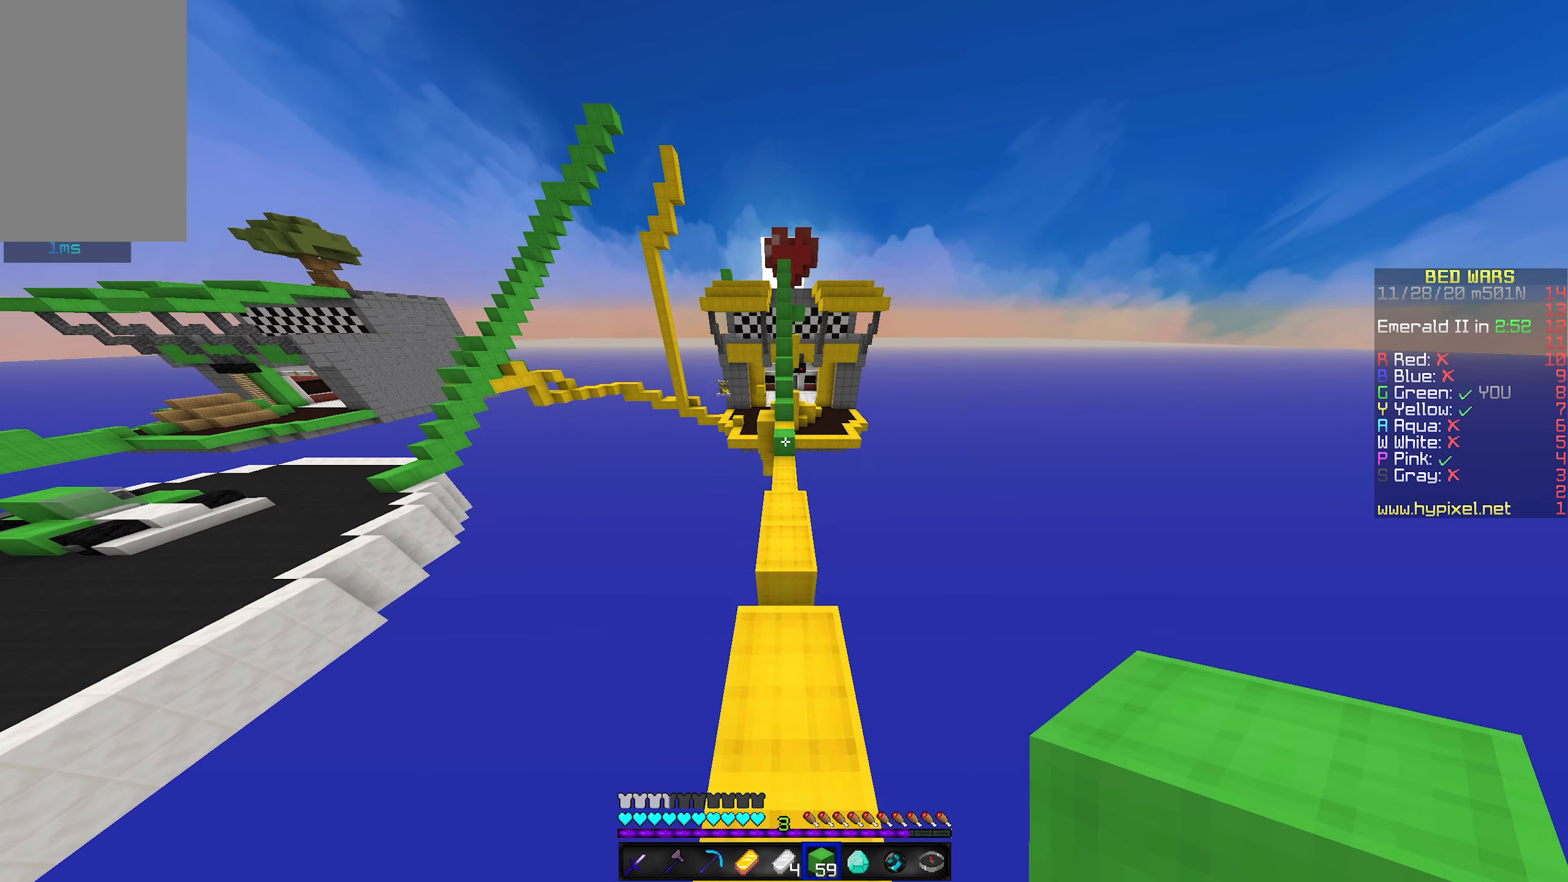
{"keys": ["w"], "mouse": [], "events": []}
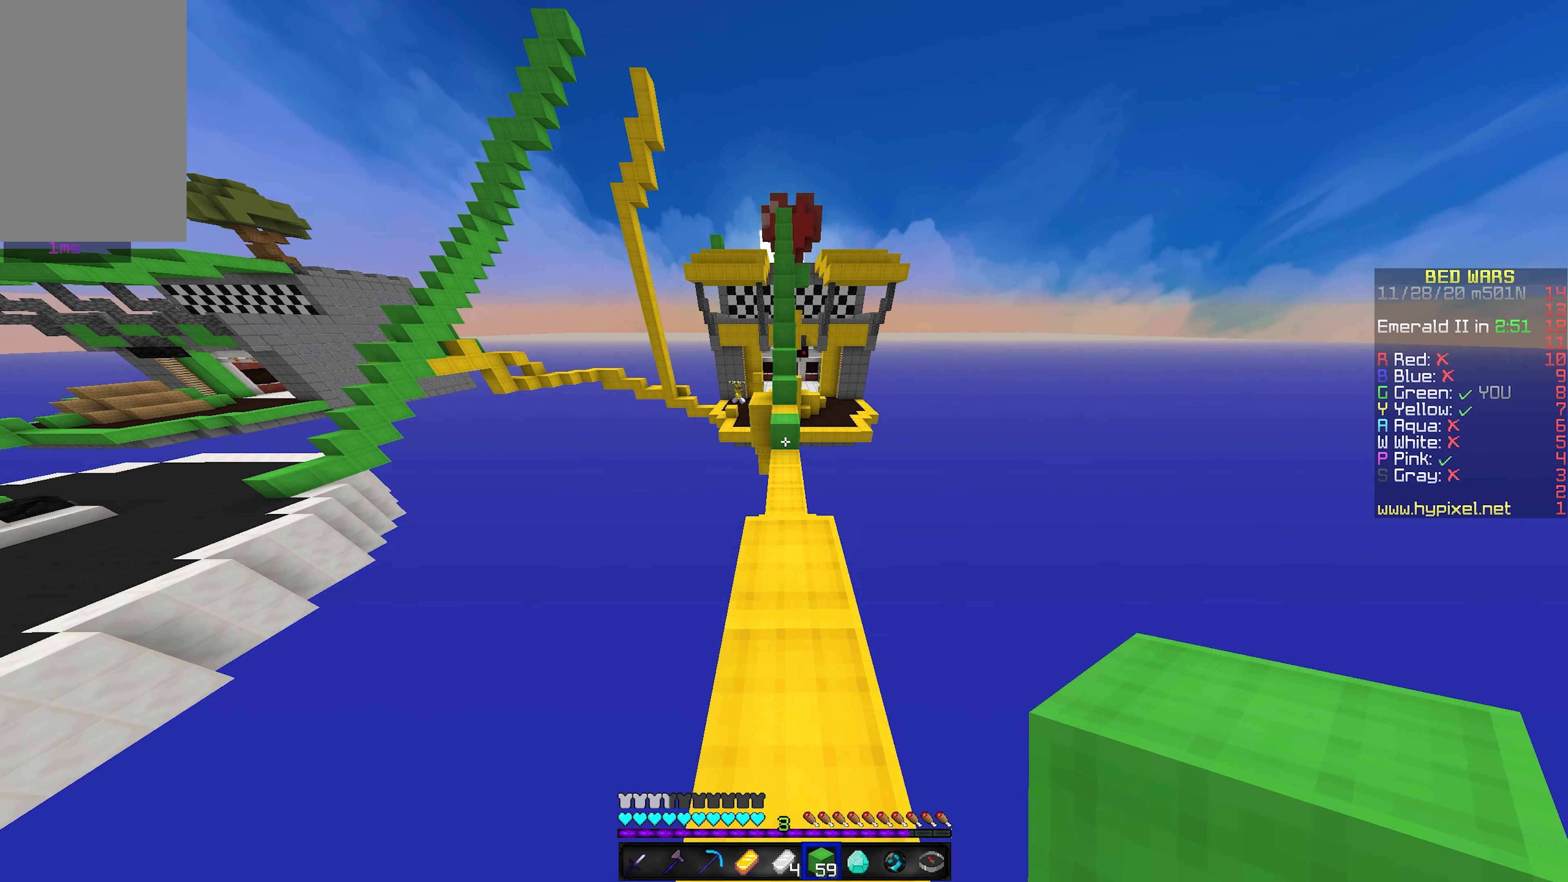
{"keys": ["w"], "mouse": [], "events": []}
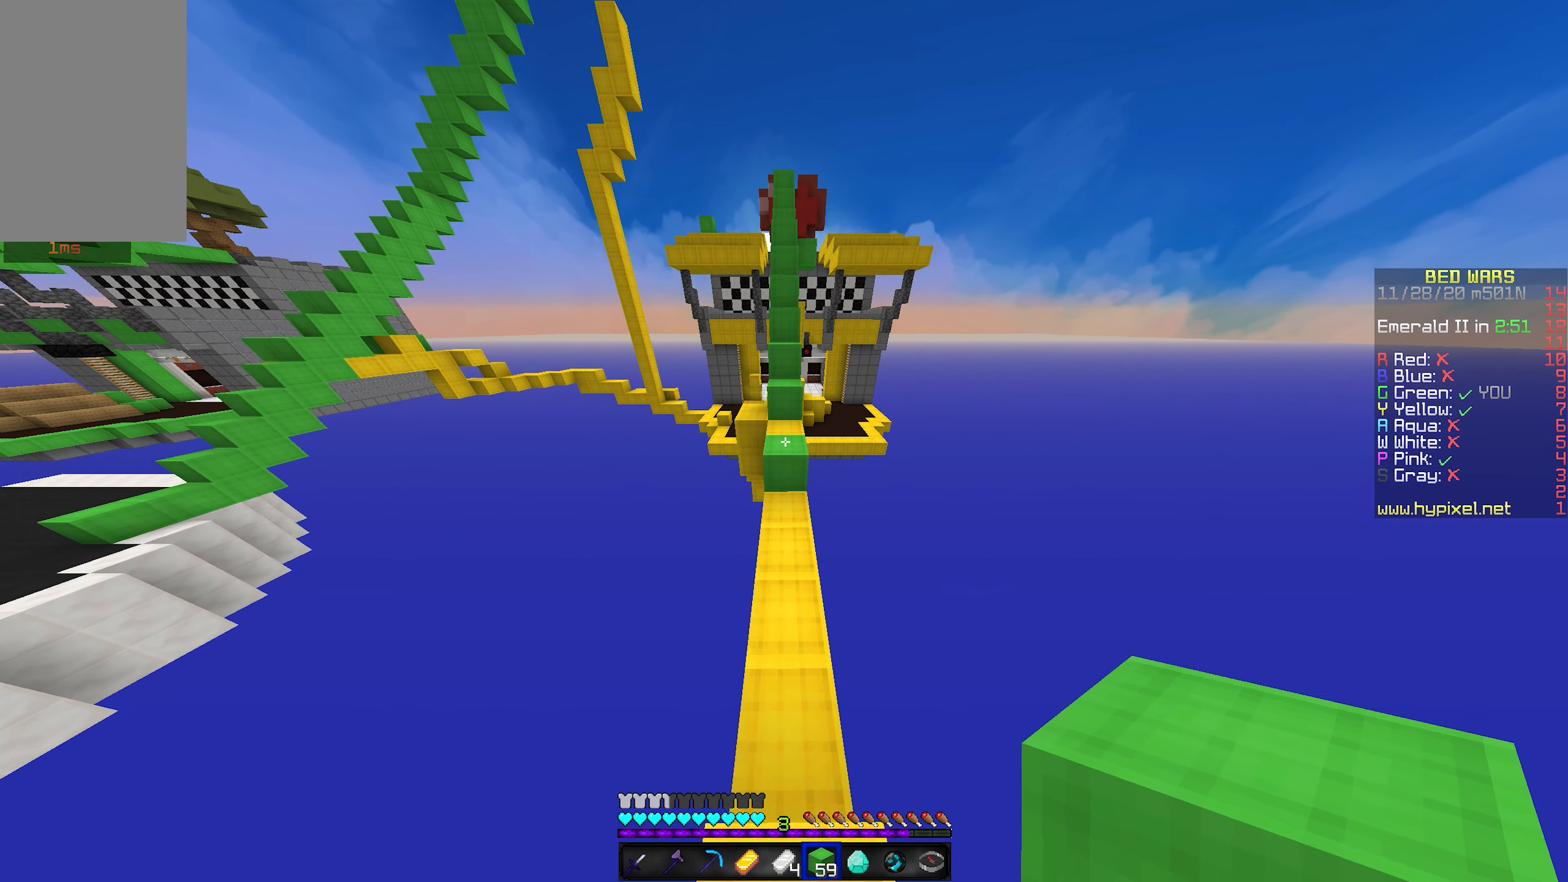
{"keys": ["space", "w"], "mouse": [], "events": [[433, "space", "down"]]}
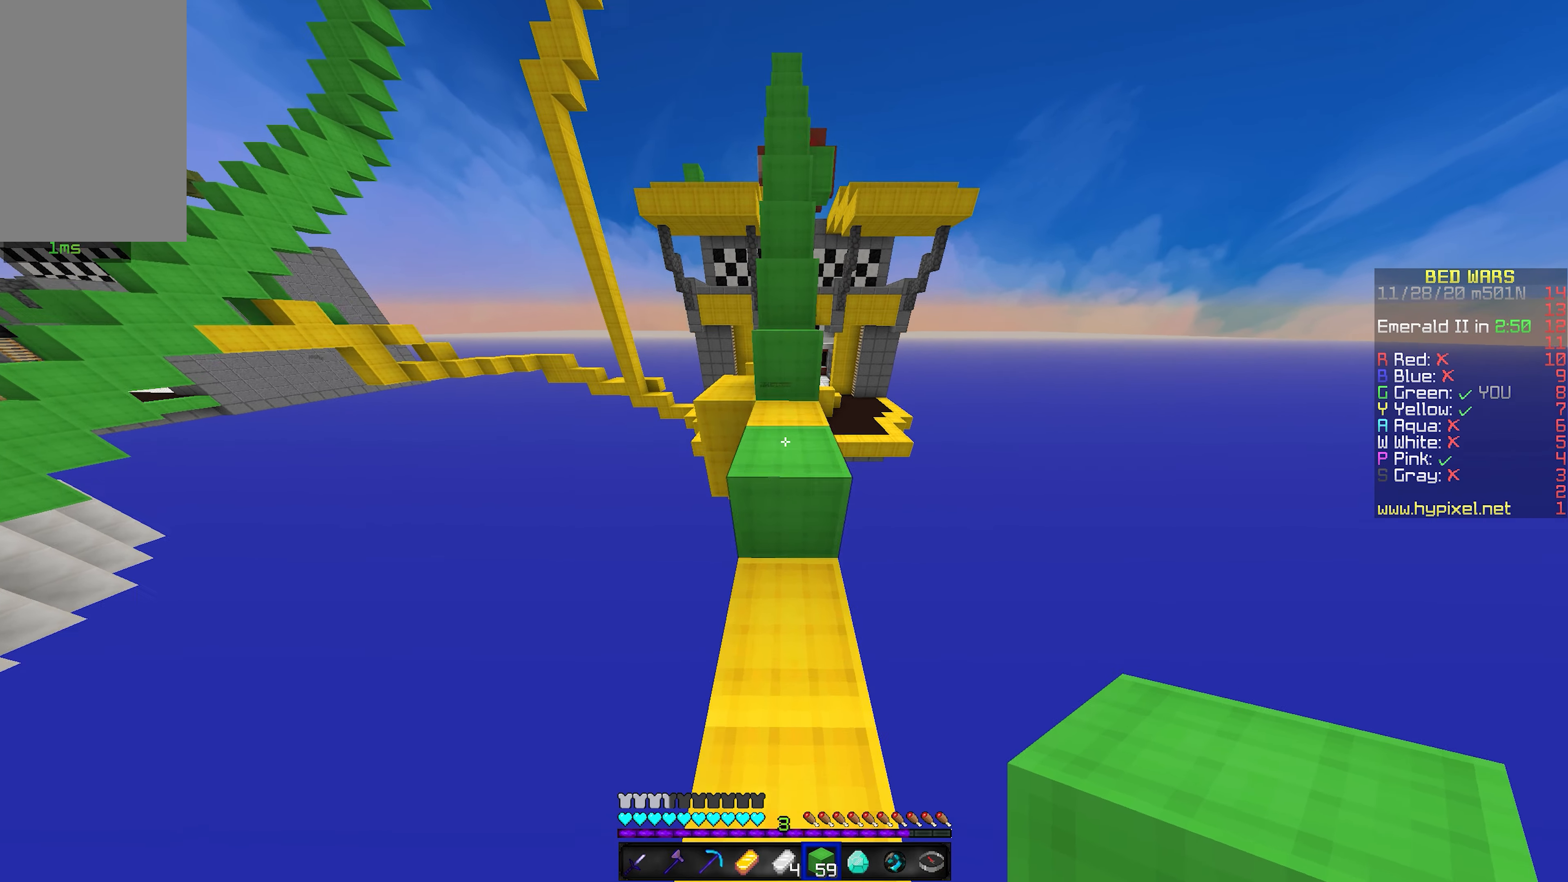
{"keys": ["w"], "mouse": [], "events": [[116, "space", "up"], [283, "space", "down"], [500, "space", "up"]]}
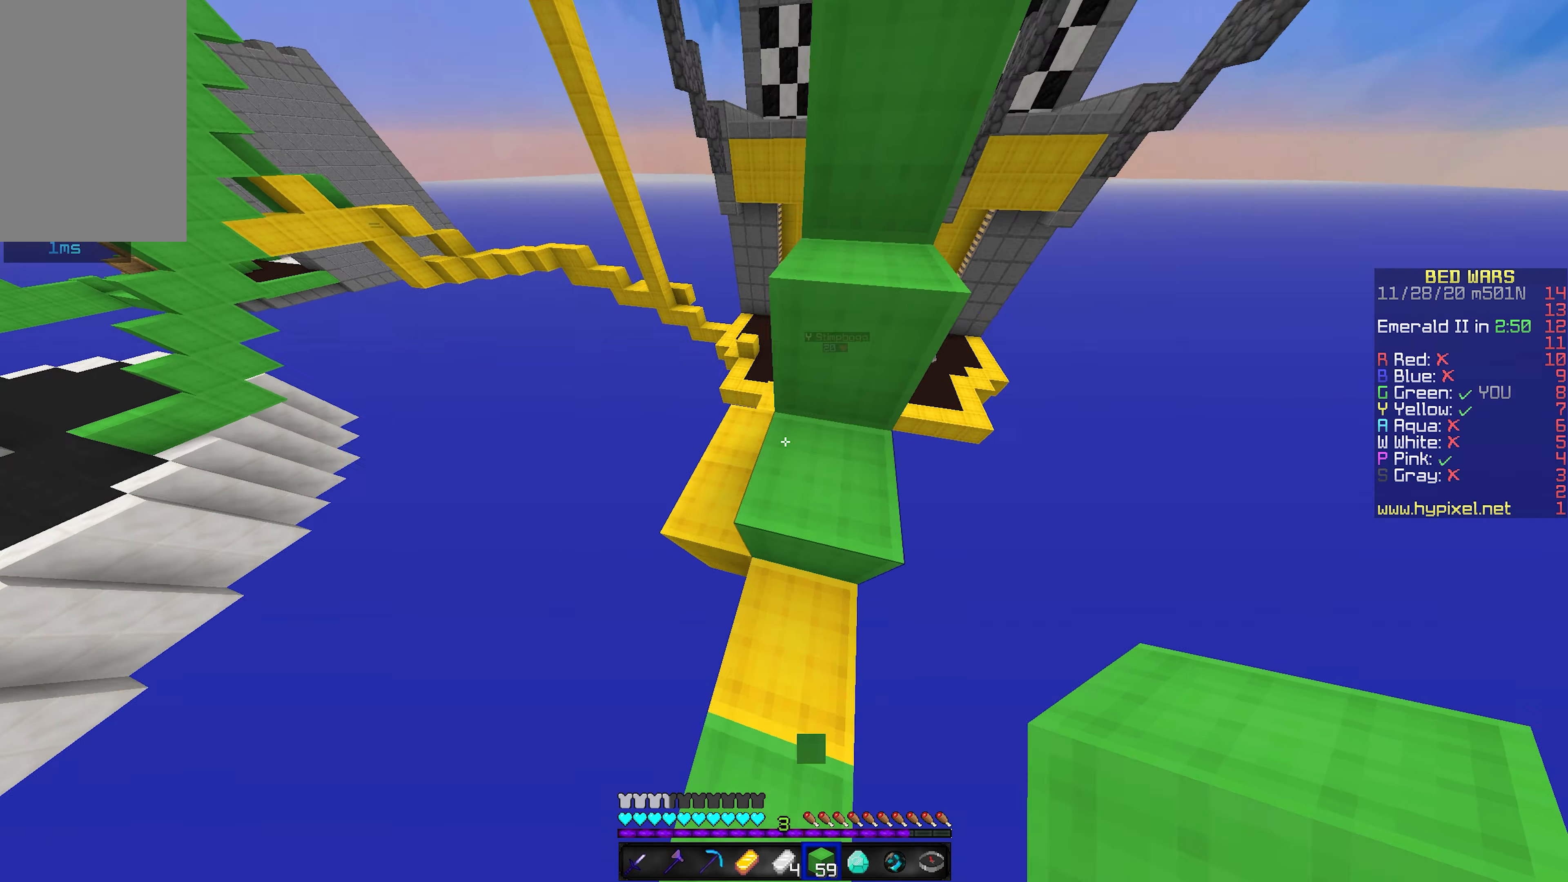
{"keys": ["space"], "mouse": ["right"], "events": [[33, "a", "down"], [116, "shift", "down"], [250, "w", "up"], [266, "a", "up"], [333, "mouse_right", "down"], [383, "mouse_right", "up"], [383, "space", "down"], [433, "mouse_right", "down"], [483, "shift", "up"]]}
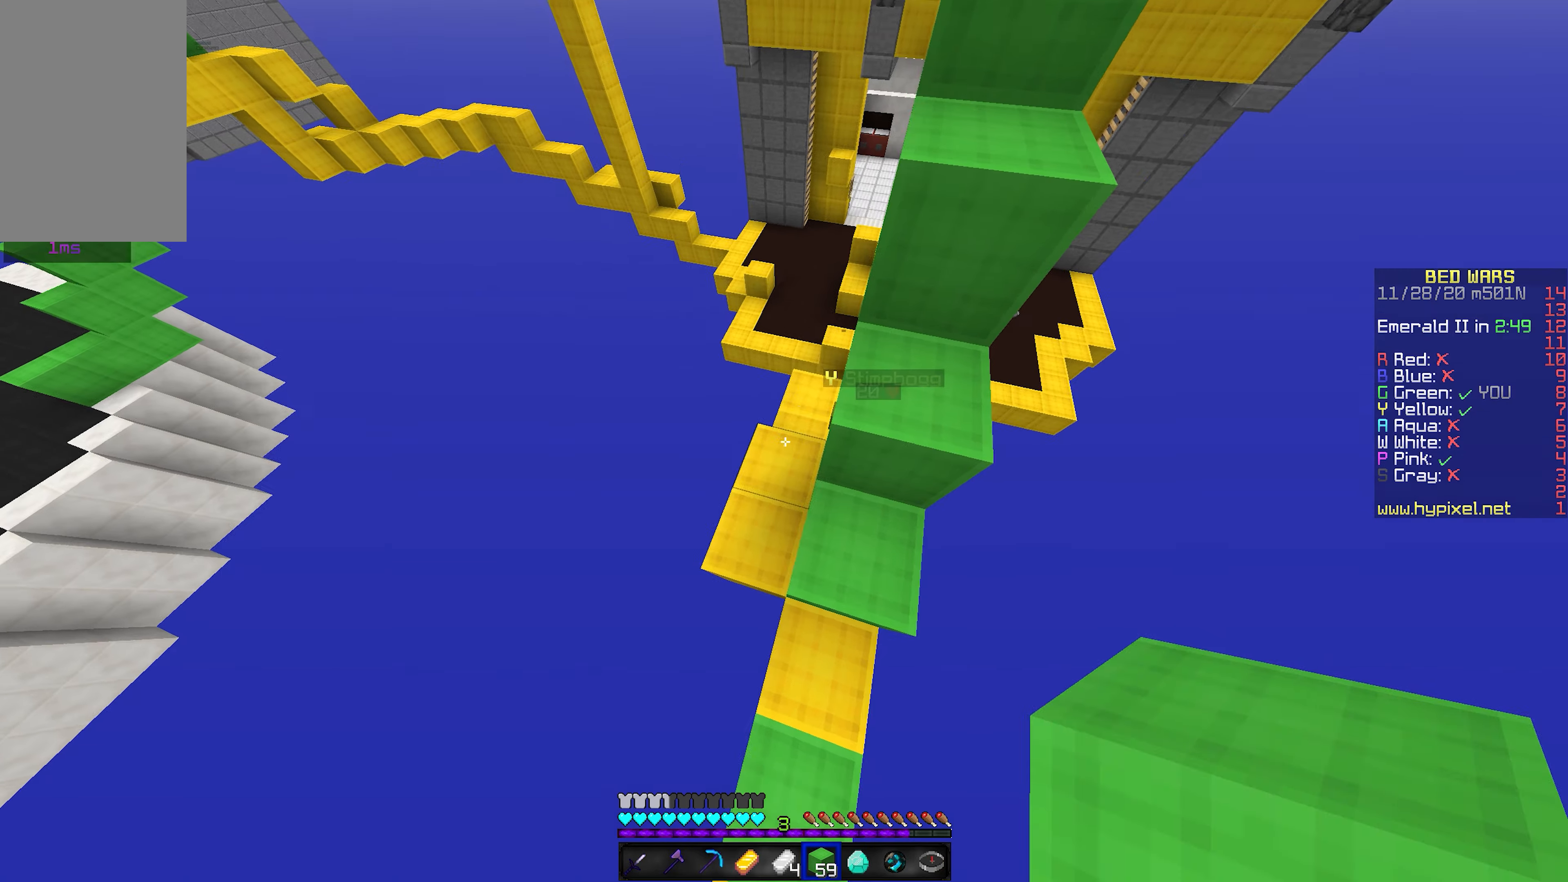
{"keys": ["d", "space"], "mouse": ["right"], "events": [[300, "s", "down"], [450, "s", "up"], [466, "d", "down"]]}
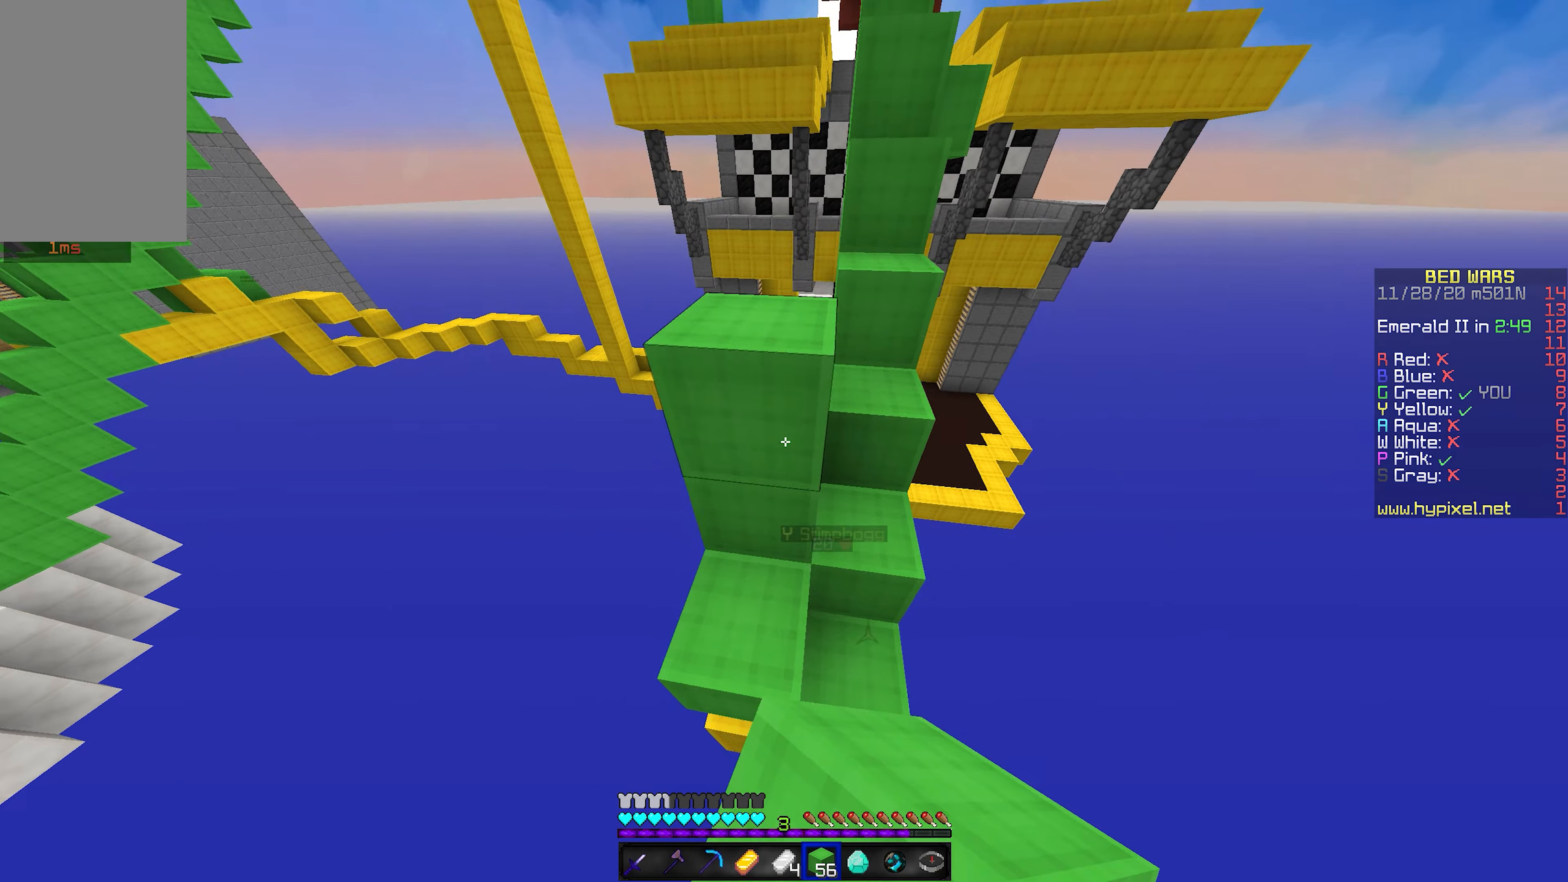
{"keys": ["space"], "mouse": ["right"], "events": [[83, "d", "up"], [200, "d", "down"], [233, "mouse_right", "up"], [250, "d", "up"], [283, "mouse_right", "down"], [350, "mouse_right", "up"], [366, "mouse_right", "down"]]}
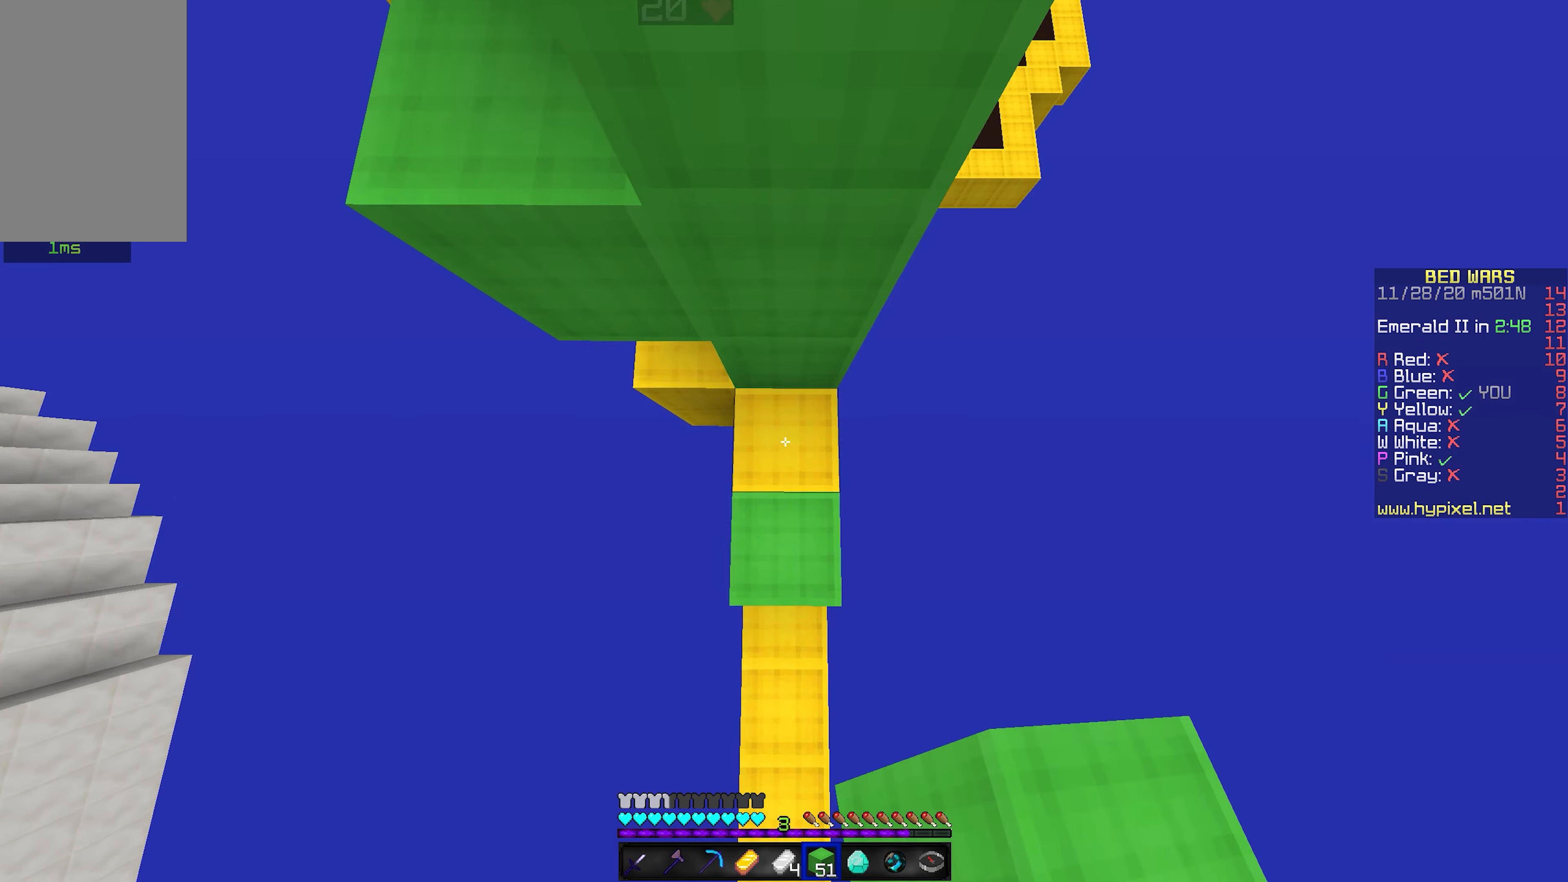
{"keys": ["space", "w"], "mouse": ["right"], "events": [[116, "mouse_right", "up"], [150, "mouse_right", "down"], [450, "w", "down"]]}
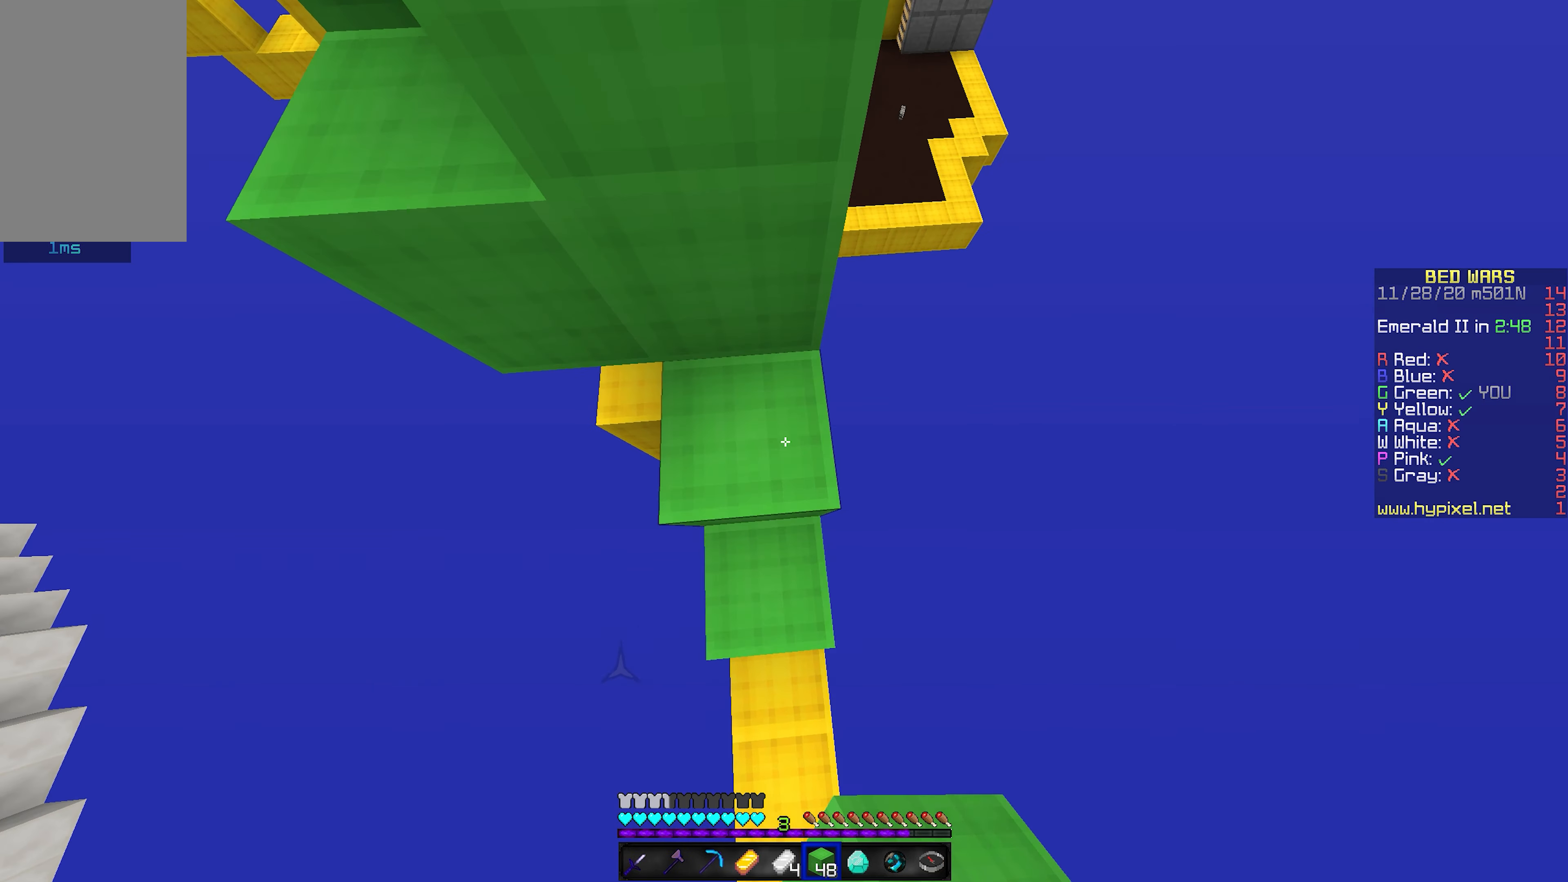
{"keys": ["space", "w"], "mouse": ["right"], "events": [[66, "w", "up"], [433, "w", "down"]]}